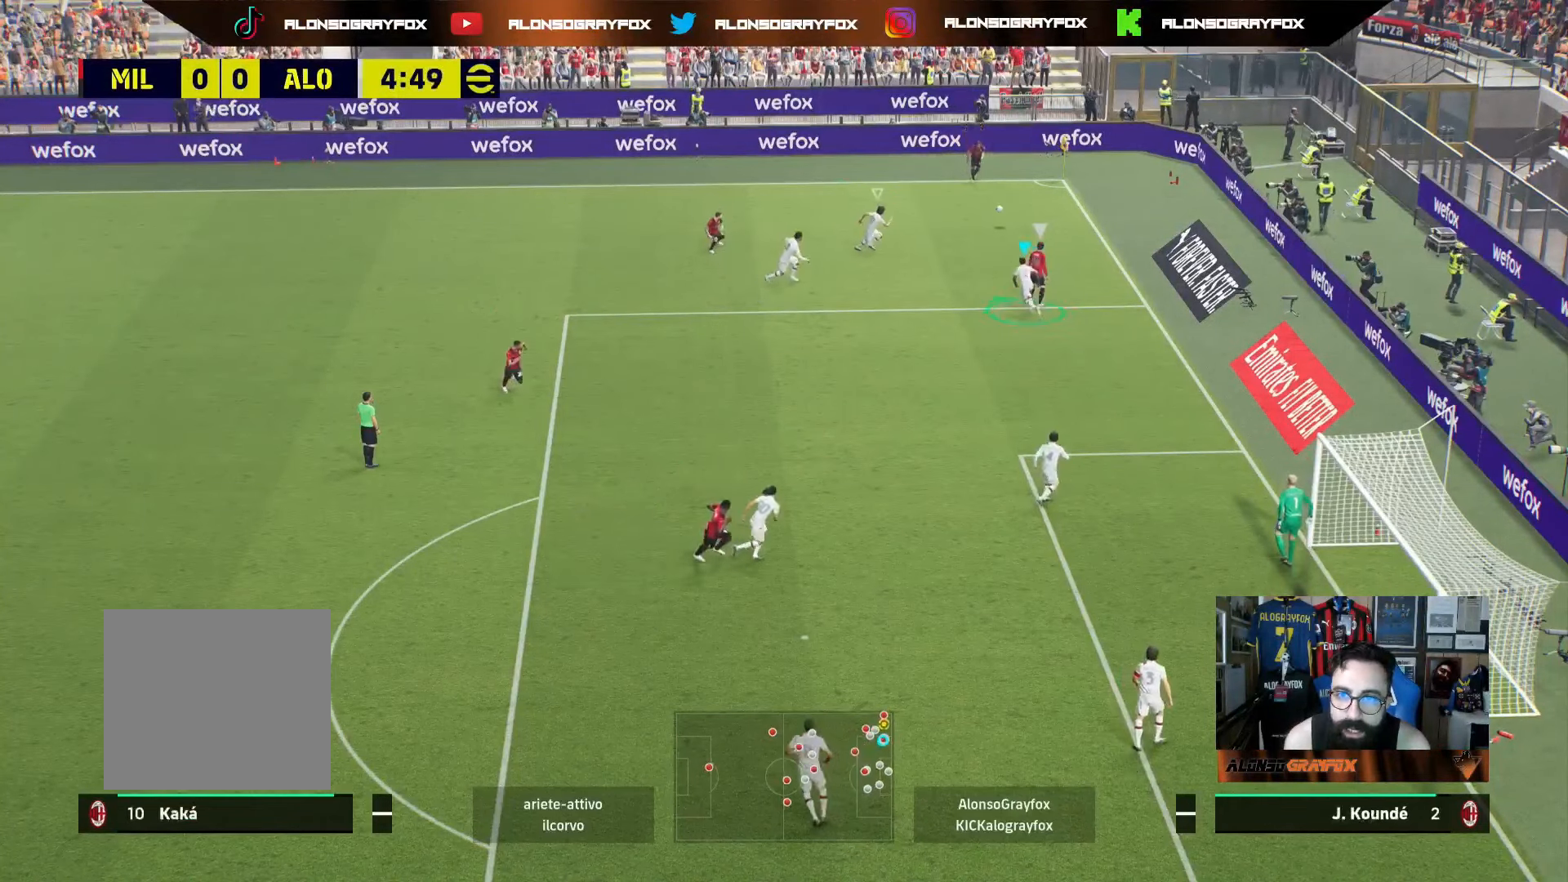
Gameplay with a controller (PlayStation layout); each line is a JSON object with the inputs held at the frame after it. "events" lists button and stick changes between this image and that frame as [ms after this image, input, new state], when the widget could be followed in between. Not read: L3.
{"buttons": ["L2"], "left_stick": "up", "right_stick": "center", "events": []}
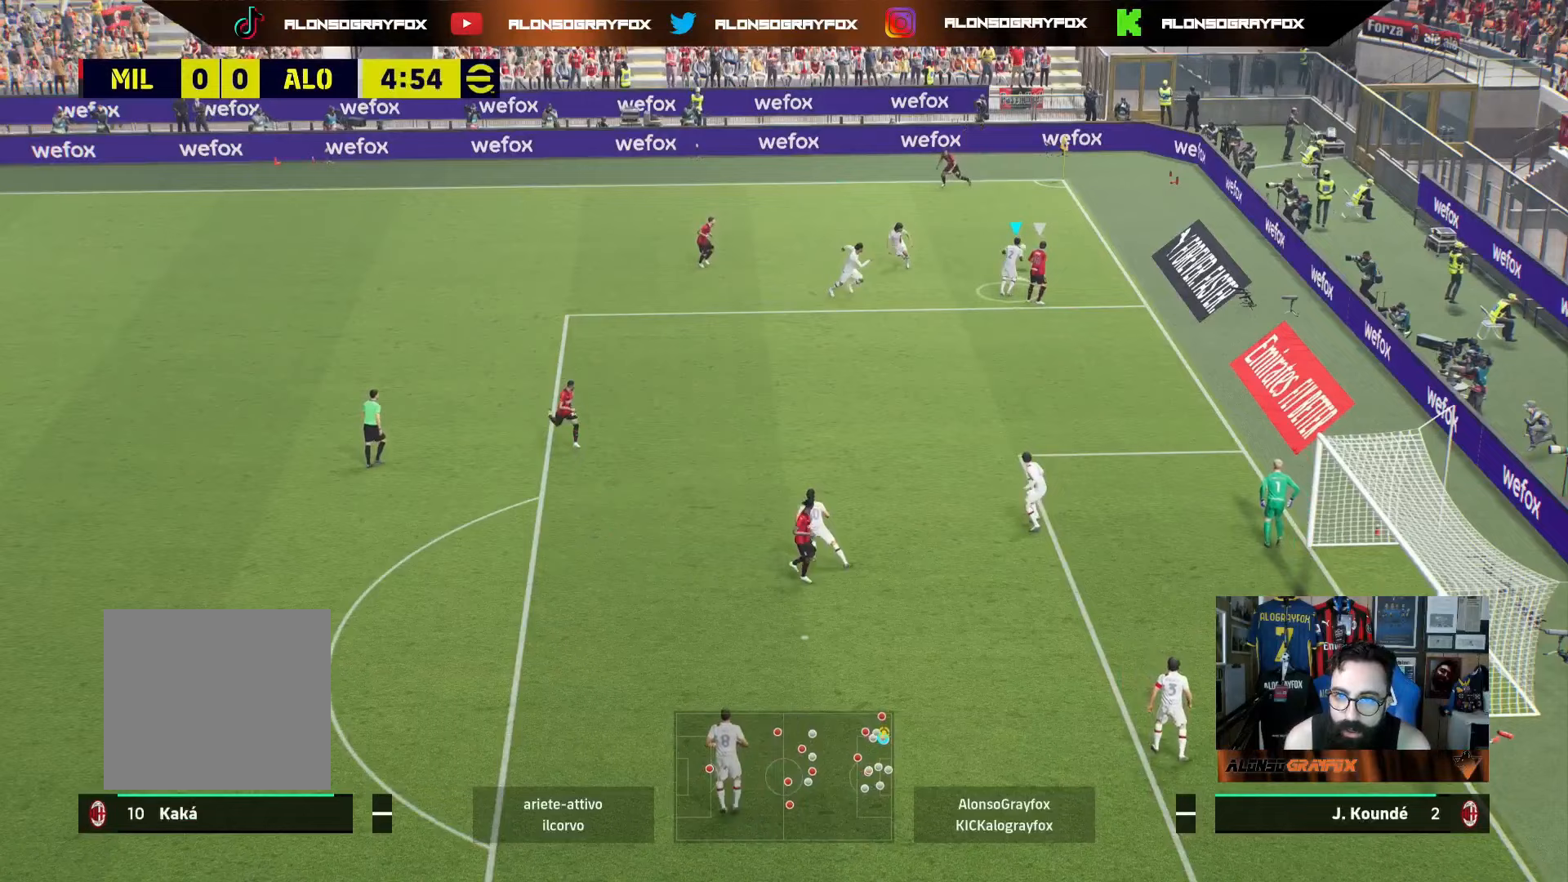
{"buttons": [], "left_stick": "up-left", "right_stick": "center", "events": [[333, "left_stick", "up-left"], [350, "L2", "up"]]}
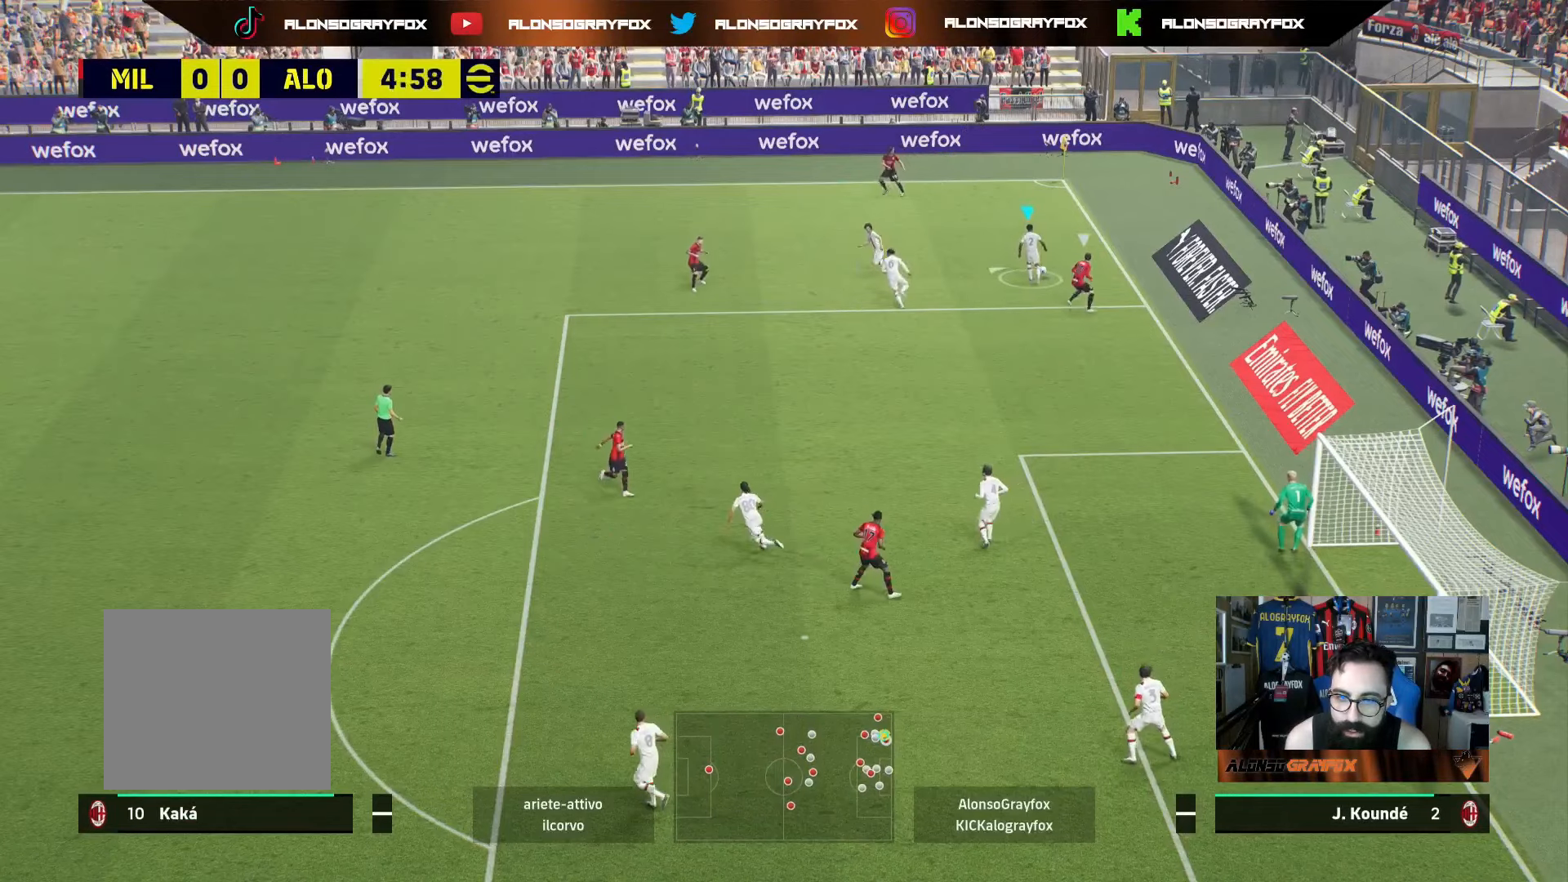
{"buttons": ["CROSS"], "left_stick": "up-left", "right_stick": "center", "events": [[450, "CROSS", "down"]]}
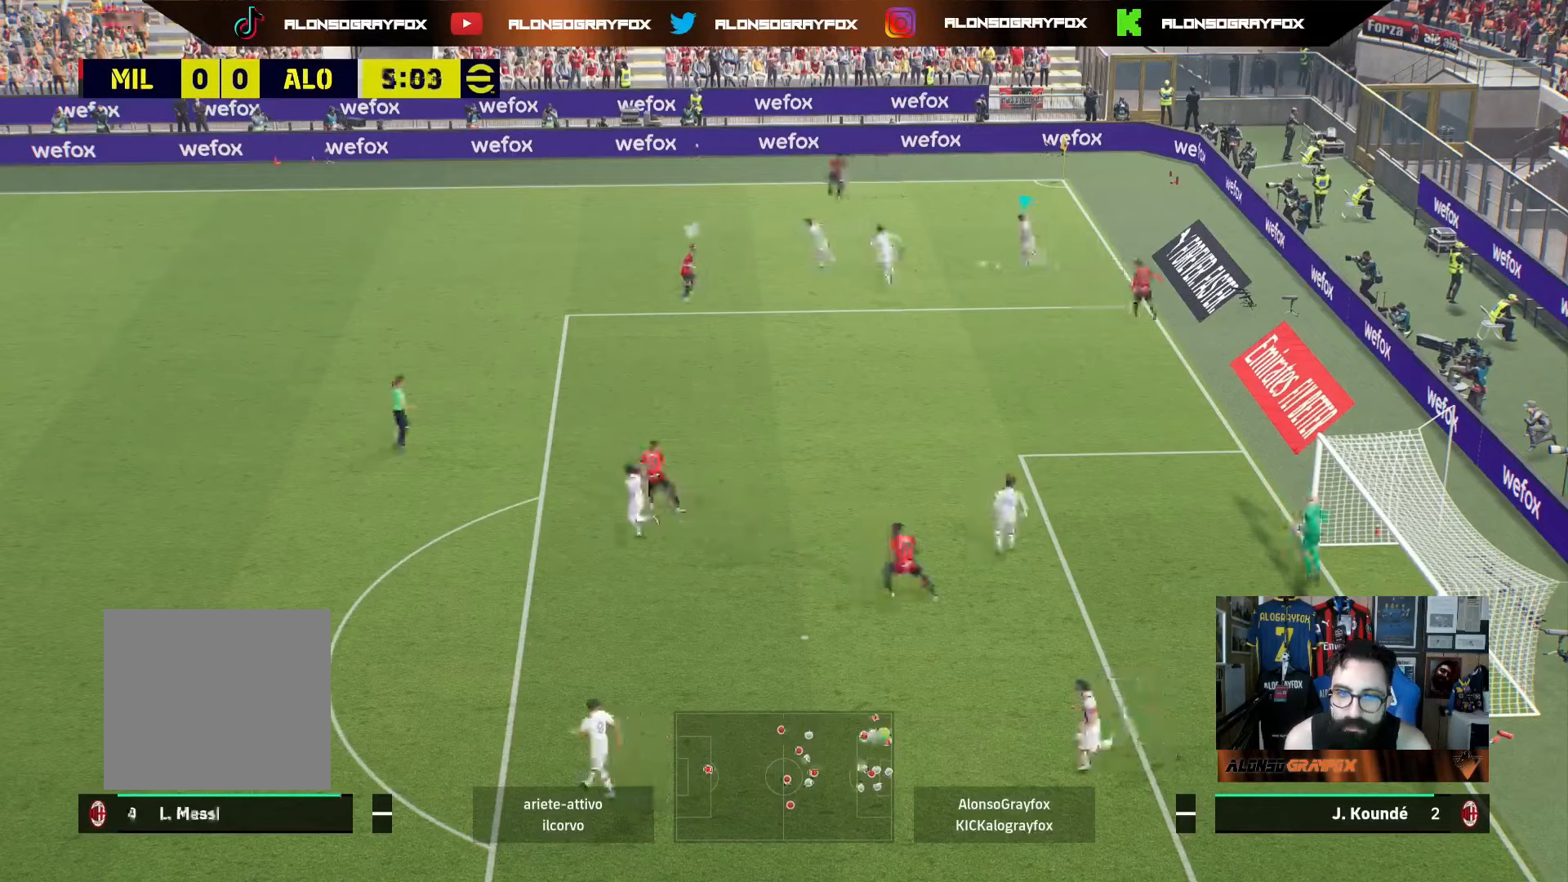
{"buttons": ["R2"], "left_stick": "up-left", "right_stick": "center", "events": [[267, "CROSS", "up"], [267, "R2", "down"]]}
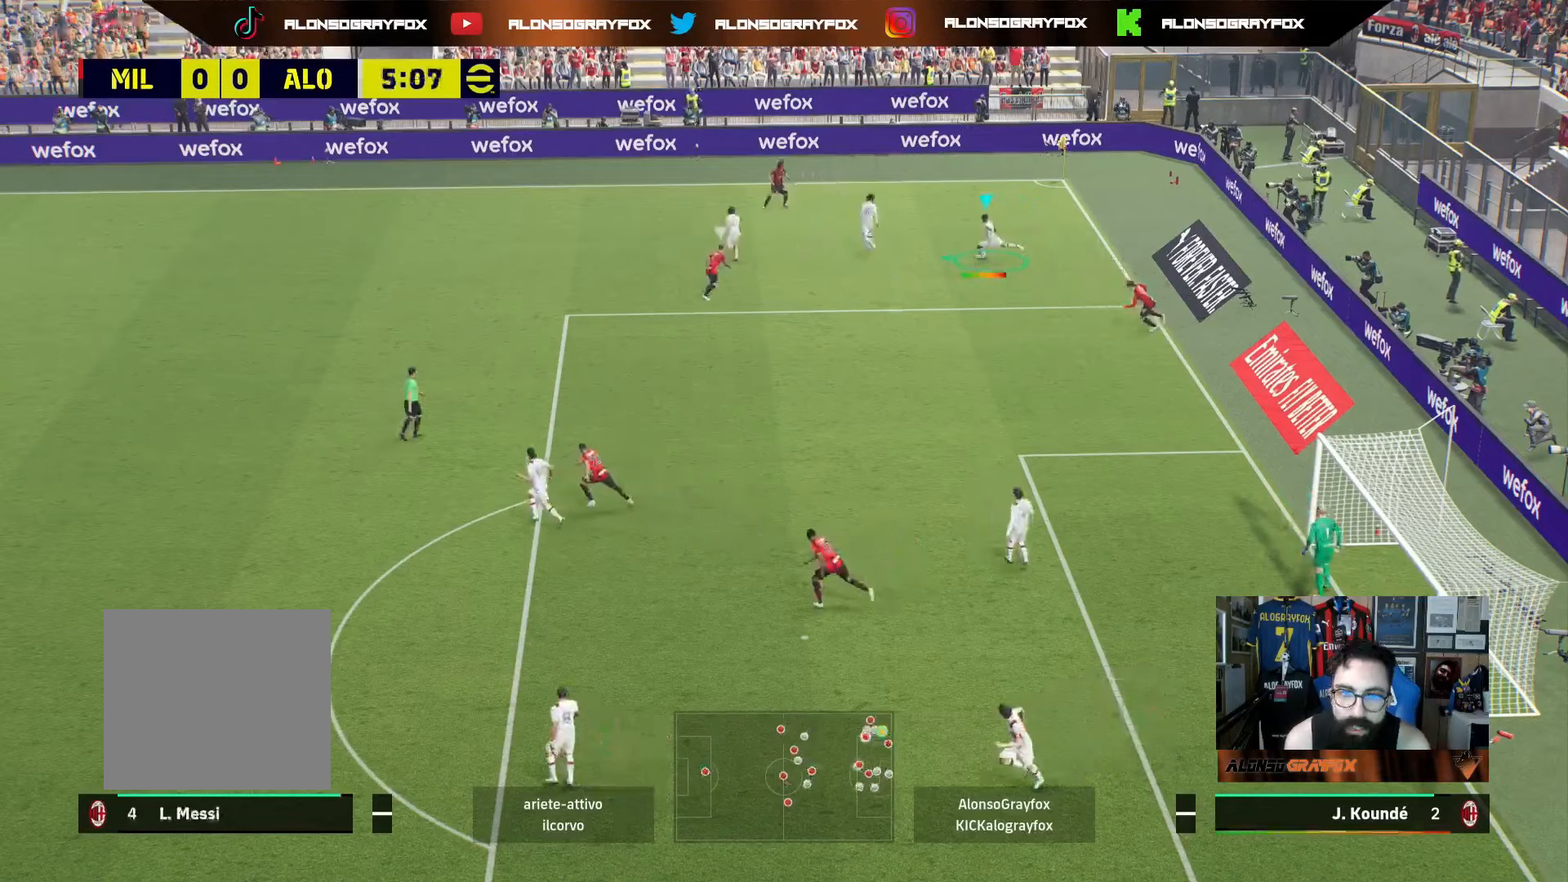
{"buttons": ["R2"], "left_stick": "up-left", "right_stick": "center", "events": []}
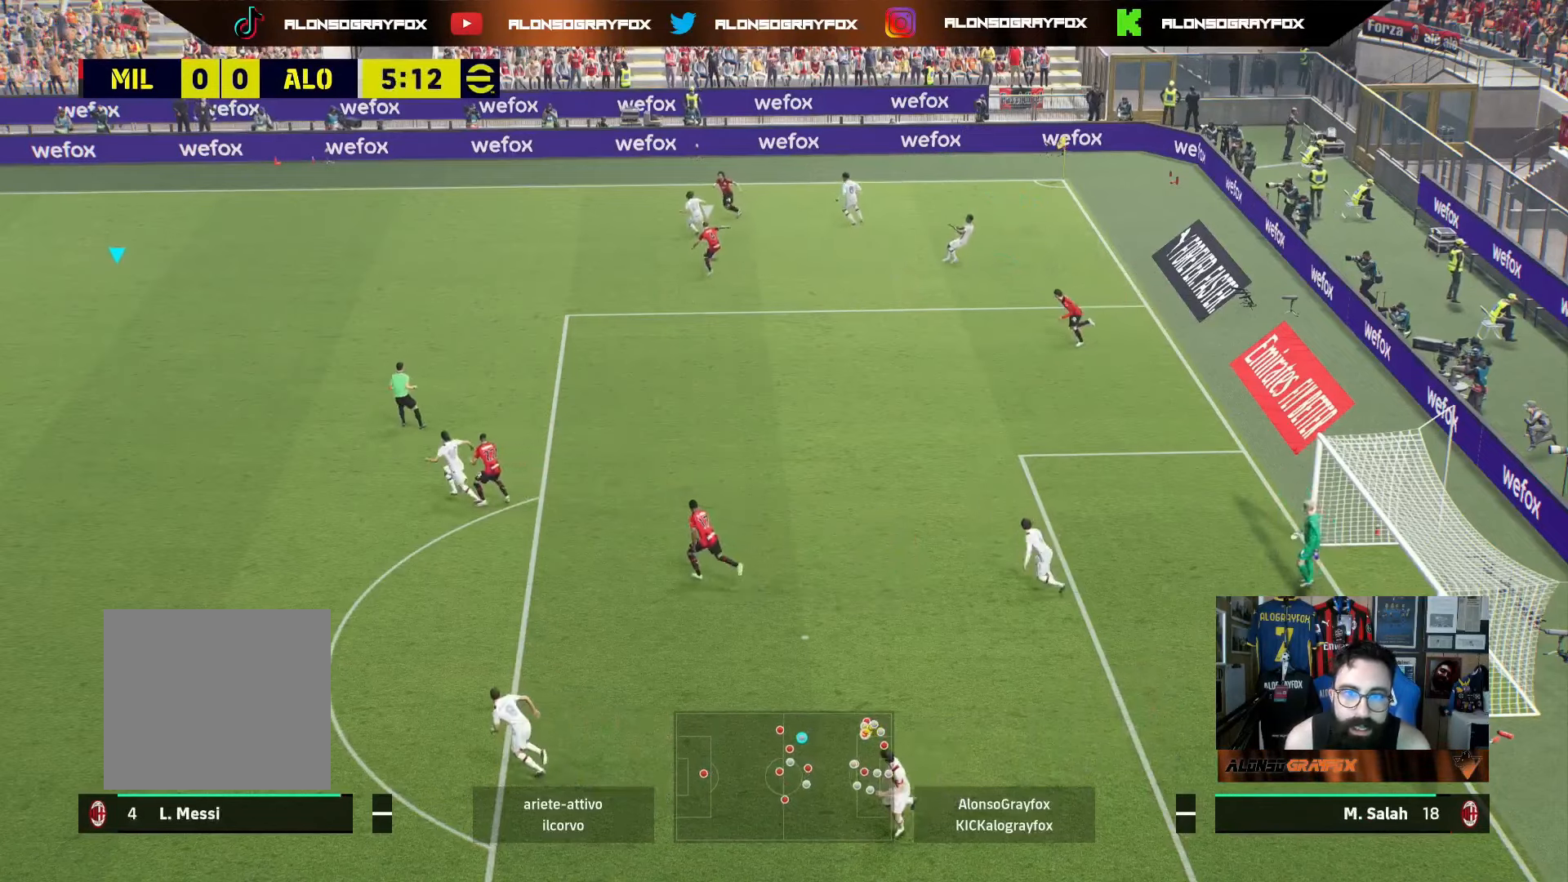
{"buttons": [], "left_stick": "up-right", "right_stick": "center", "events": [[50, "R2", "up"], [400, "left_stick", "up-right"]]}
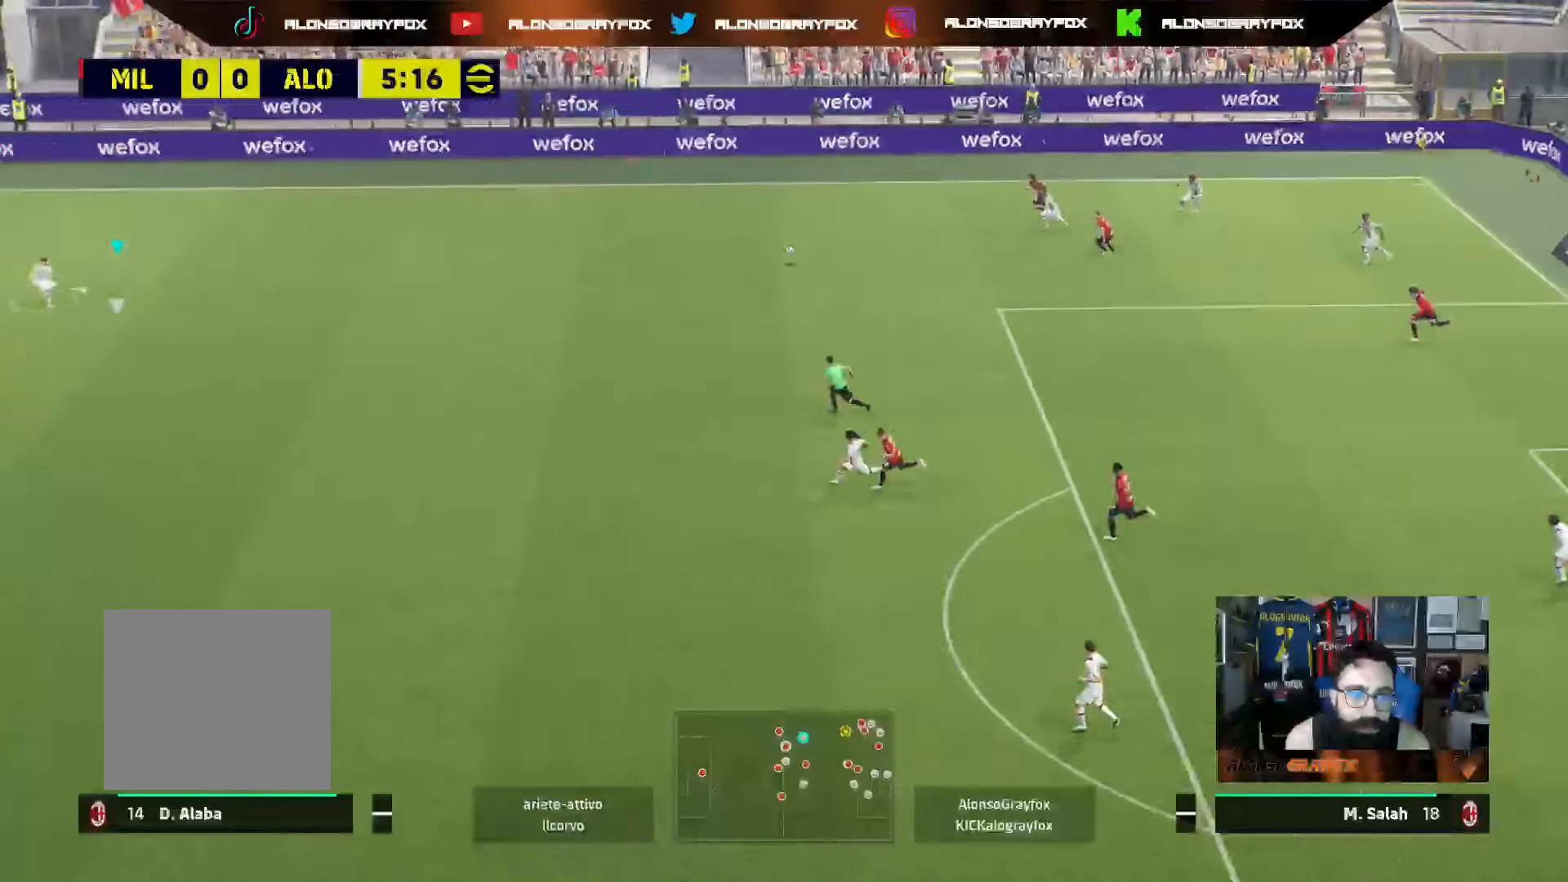
{"buttons": [], "left_stick": "center", "right_stick": "center", "events": [[50, "left_stick", "right"], [367, "left_stick", "center"]]}
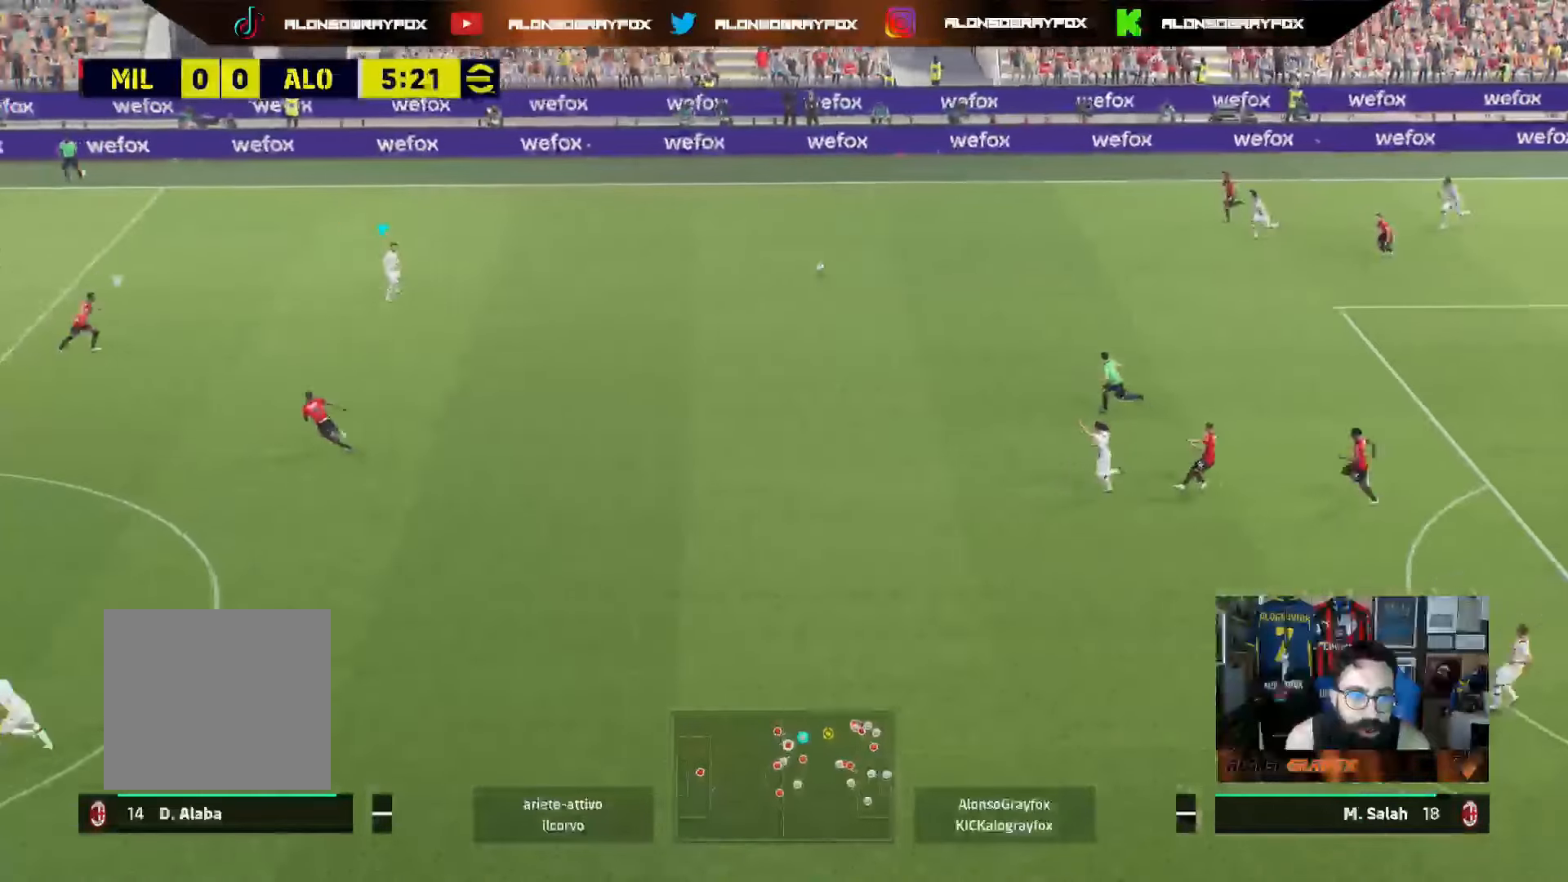
{"buttons": [], "left_stick": "down-right", "right_stick": "center", "events": [[467, "left_stick", "down-right"]]}
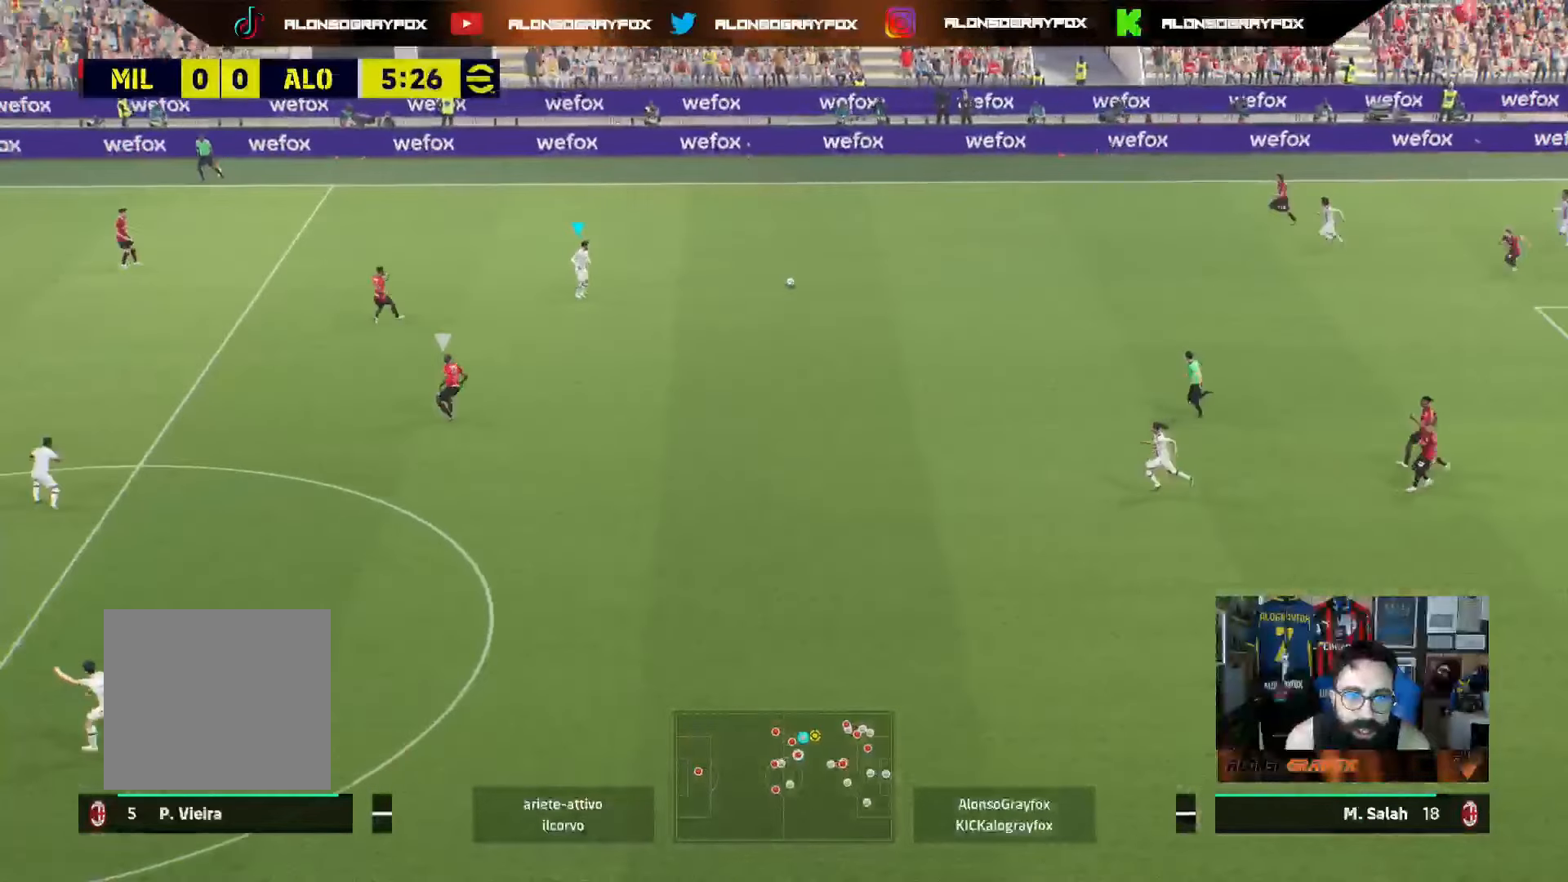
{"buttons": ["R2"], "left_stick": "down-right", "right_stick": "center", "events": [[83, "TRIANGLE", "down"], [200, "TRIANGLE", "up"], [250, "R2", "down"]]}
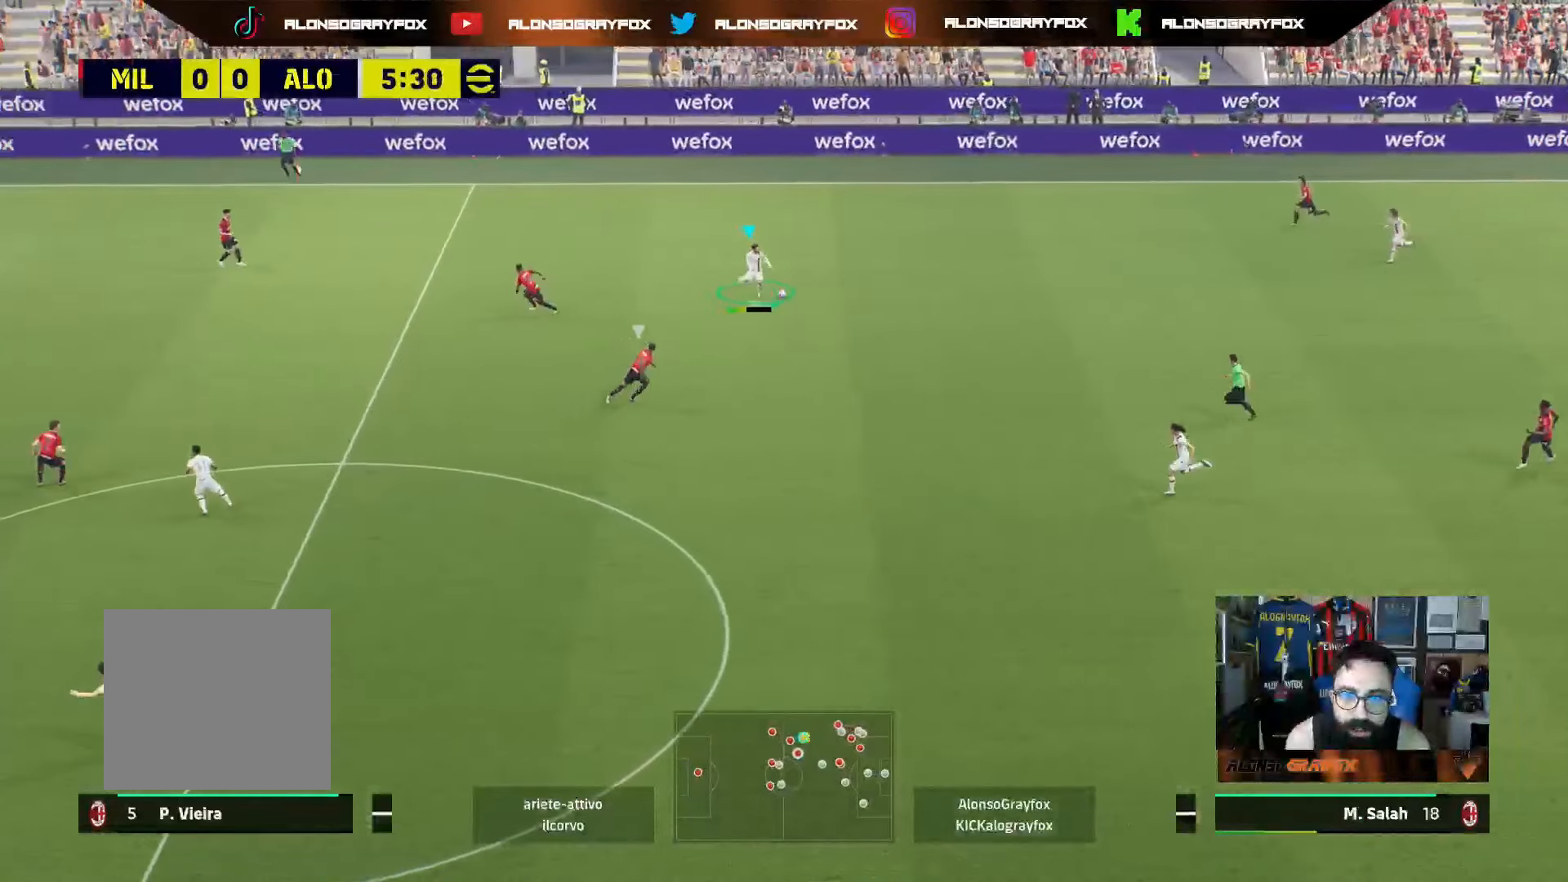
{"buttons": ["R2"], "left_stick": "down-left", "right_stick": "center", "events": [[267, "left_stick", "down"], [367, "left_stick", "down-left"]]}
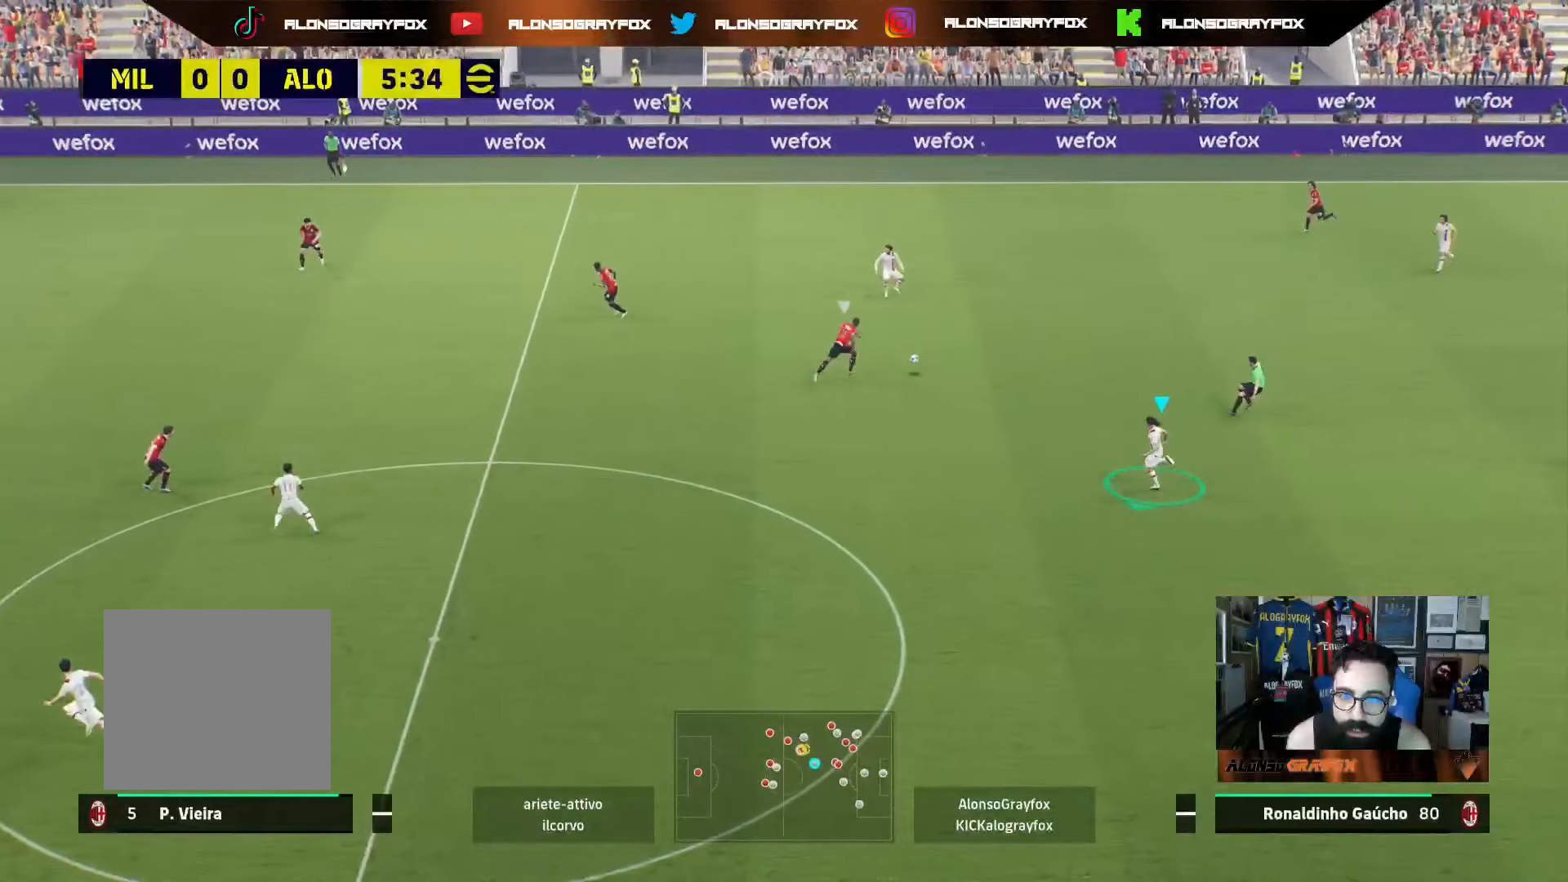
{"buttons": [], "left_stick": "left", "right_stick": "center", "events": [[67, "CROSS", "down"], [117, "left_stick", "left"], [183, "CROSS", "up"], [483, "R2", "up"]]}
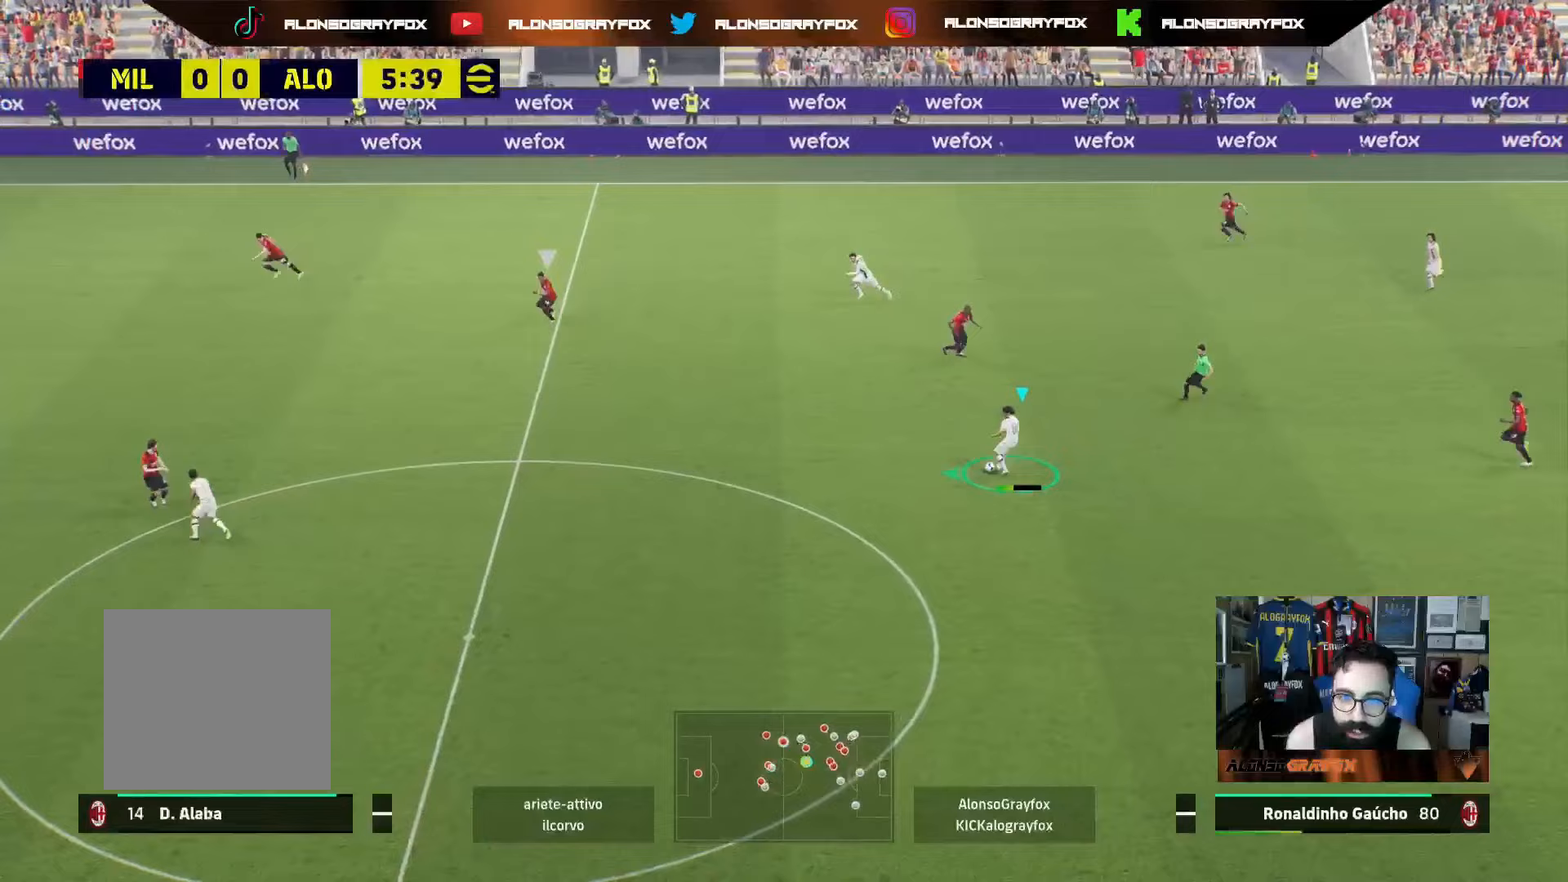
{"buttons": [], "left_stick": "down-right", "right_stick": "center", "events": [[83, "left_stick", "down-left"], [233, "left_stick", "down-right"]]}
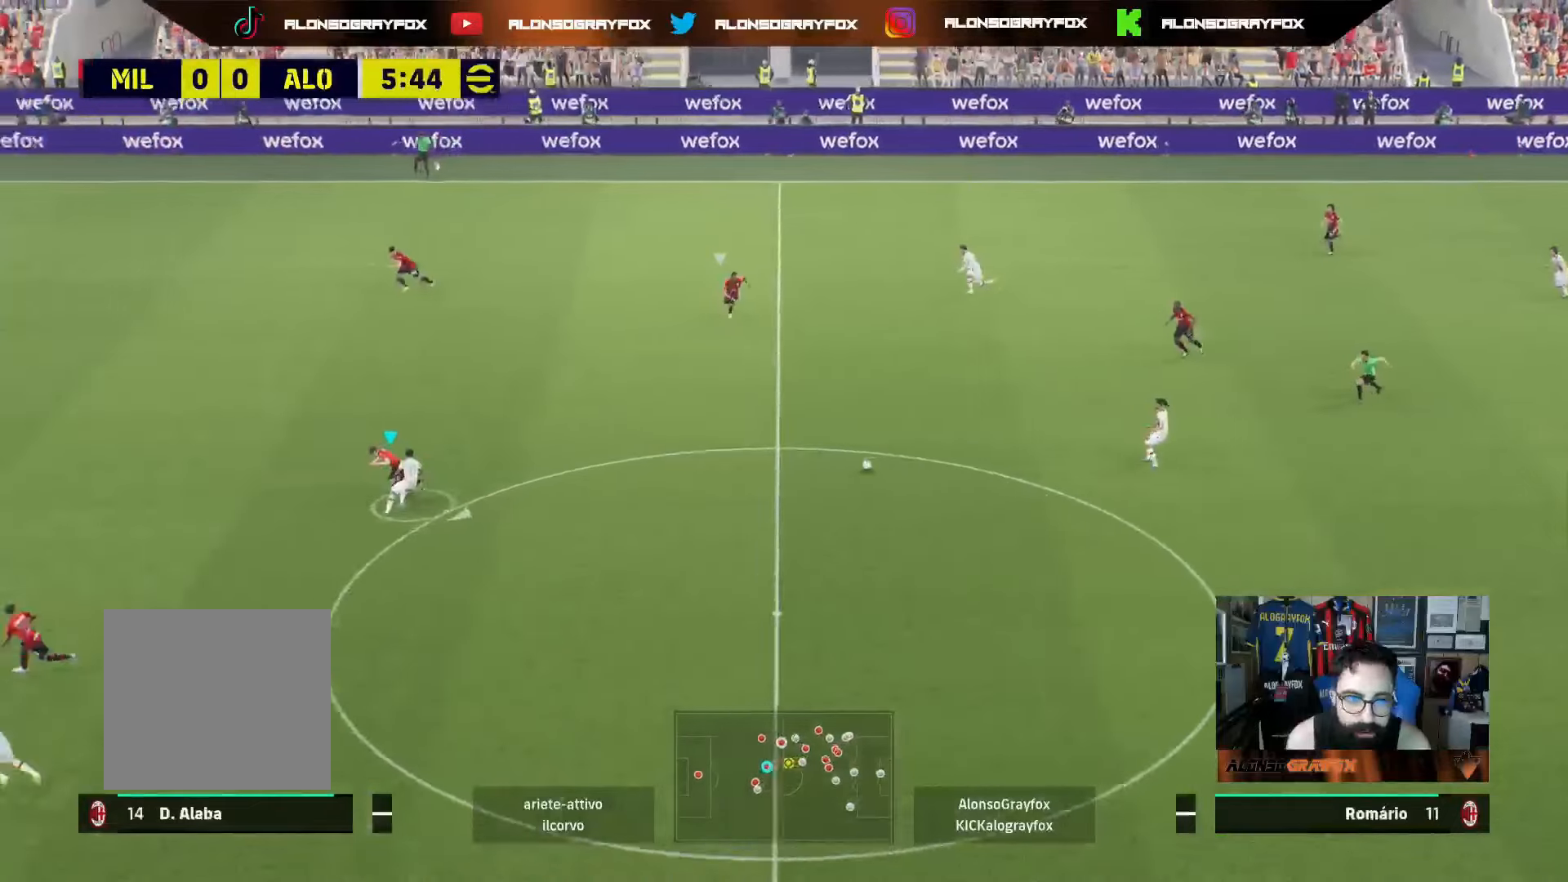
{"buttons": ["R1"], "left_stick": "down", "right_stick": "center", "events": [[150, "R1", "down"], [217, "left_stick", "down"]]}
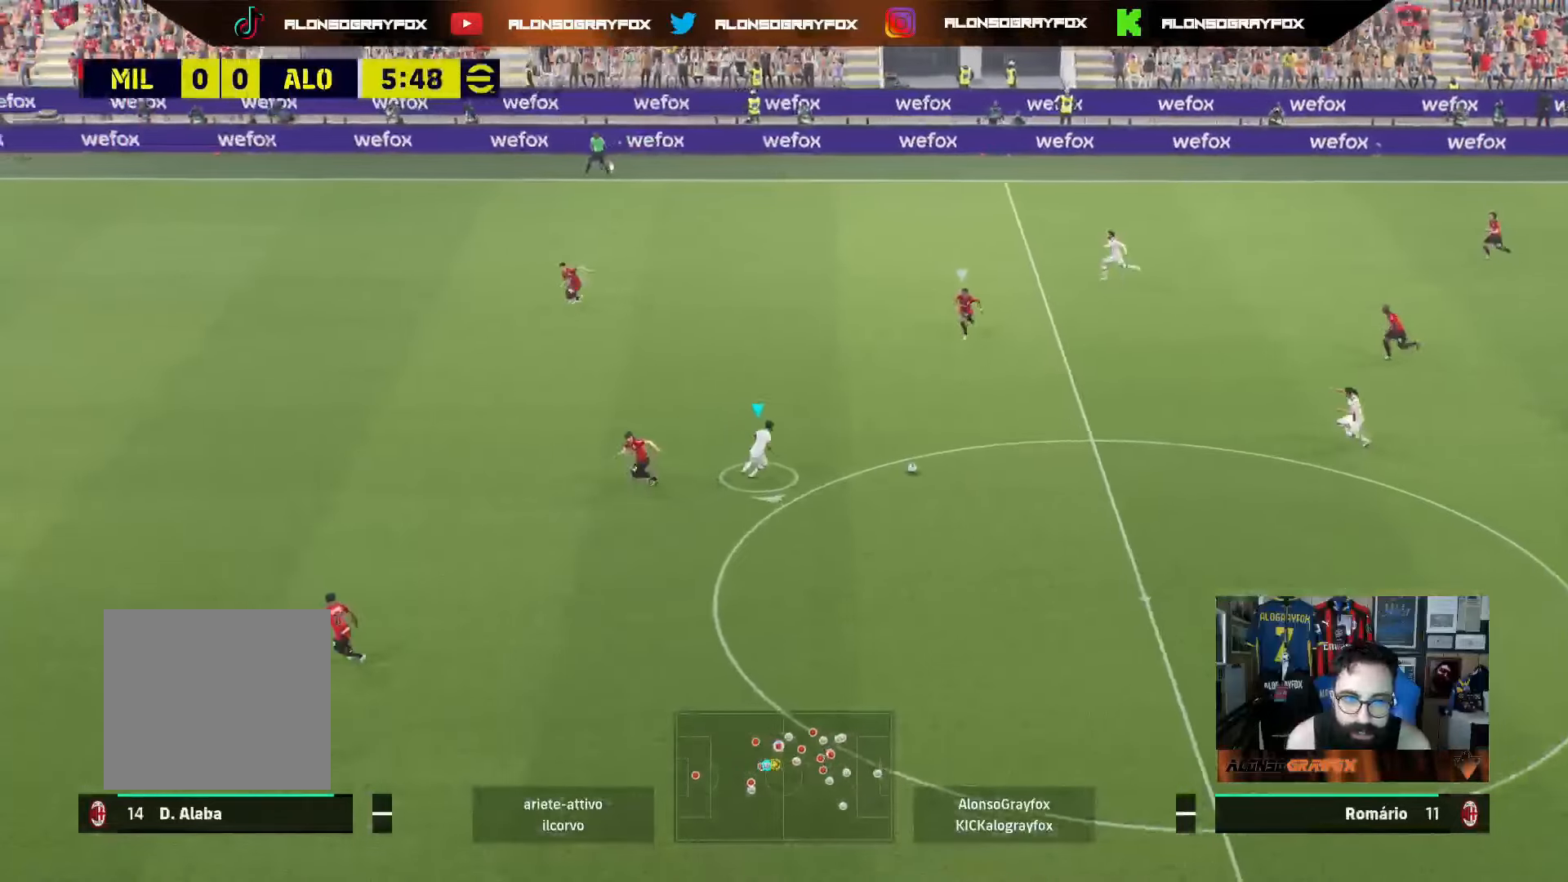
{"buttons": [], "left_stick": "down-left", "right_stick": "center", "events": [[167, "R1", "up"], [283, "left_stick", "down-left"]]}
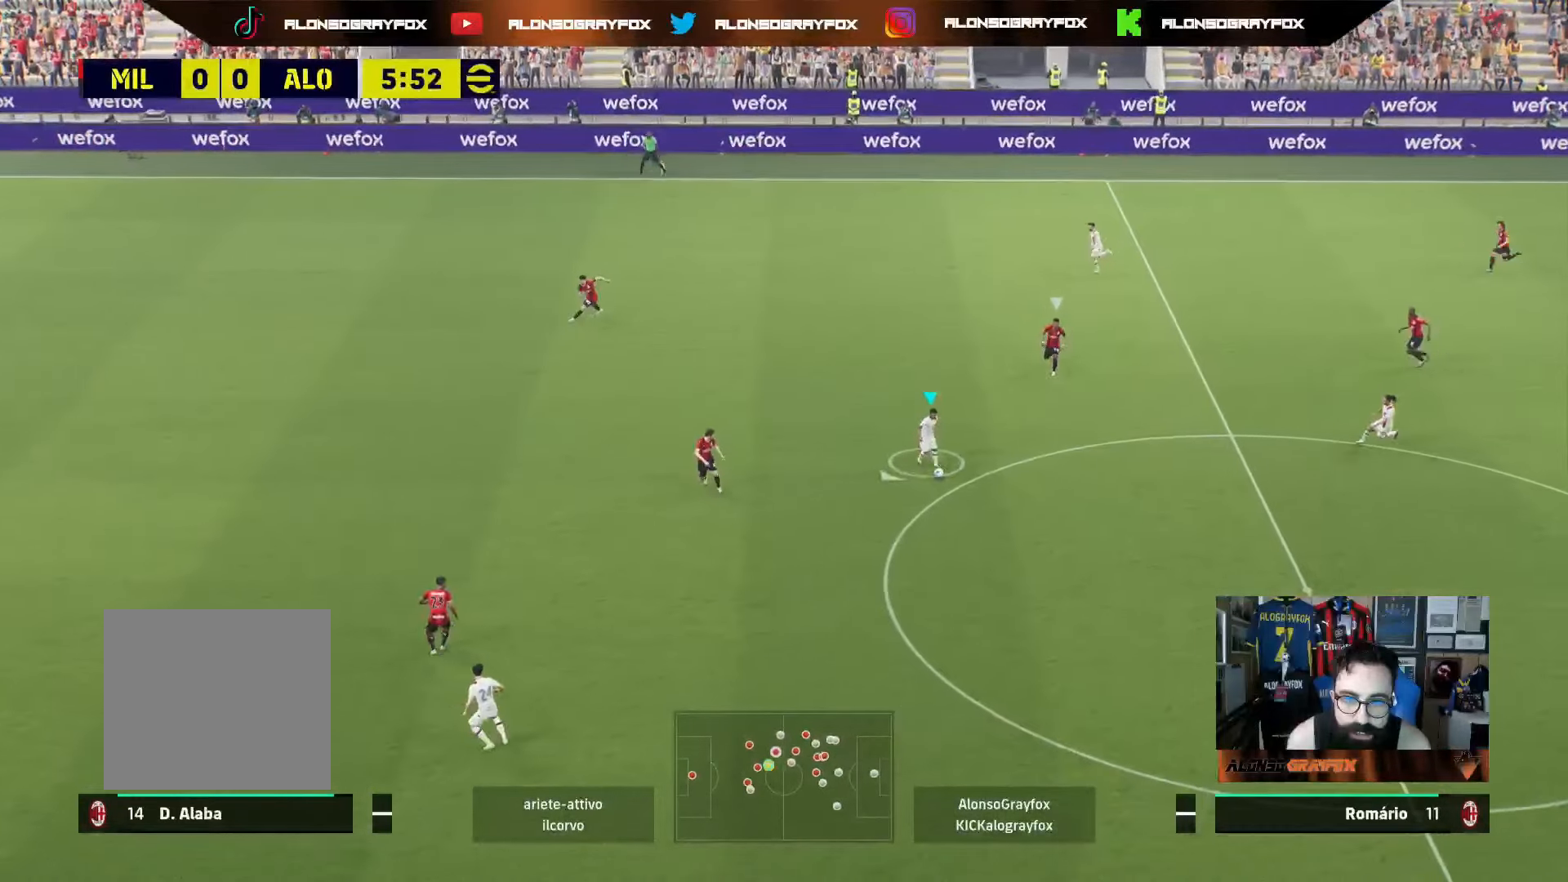
{"buttons": [], "left_stick": "up-left", "right_stick": "center", "events": [[333, "left_stick", "up-left"]]}
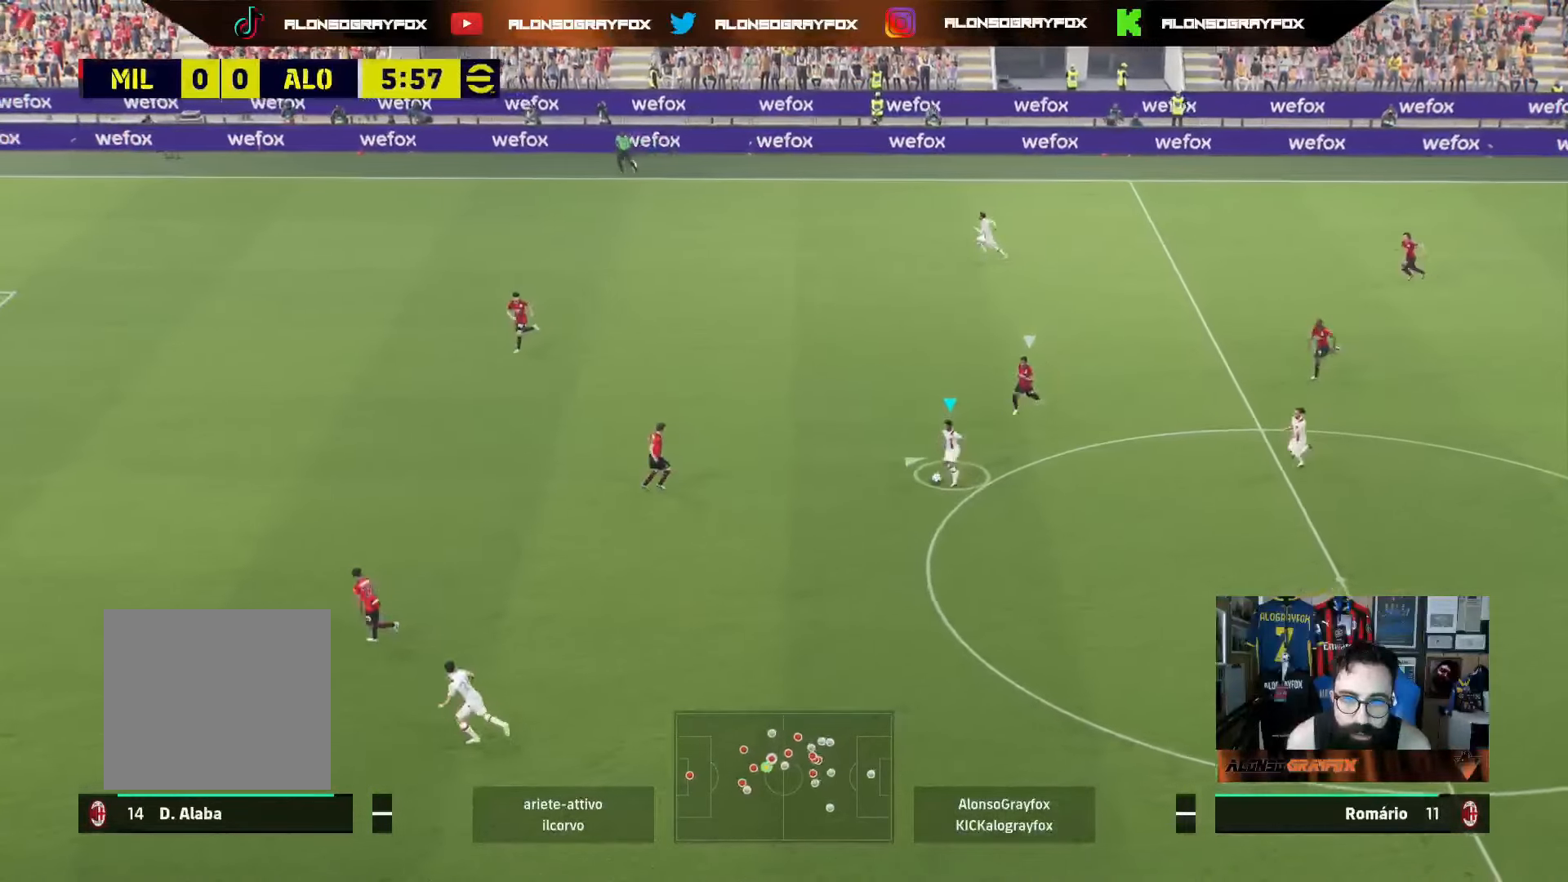
{"buttons": [], "left_stick": "up-left", "right_stick": "center", "events": [[83, "TRIANGLE", "down"], [217, "TRIANGLE", "up"]]}
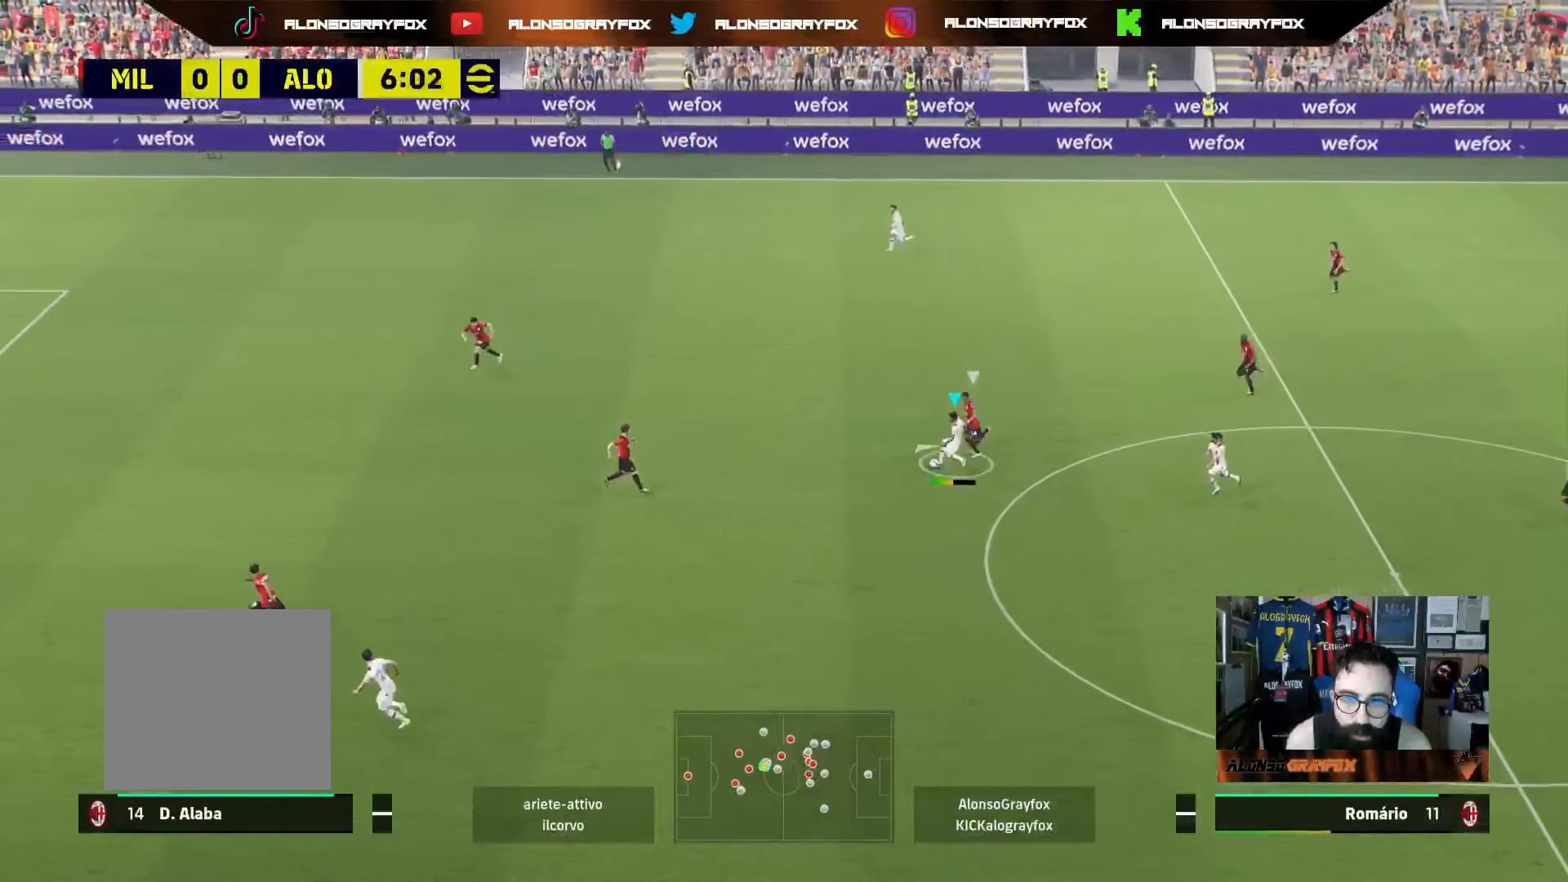
{"buttons": ["R2"], "left_stick": "left", "right_stick": "center", "events": [[233, "R2", "down"], [383, "left_stick", "left"]]}
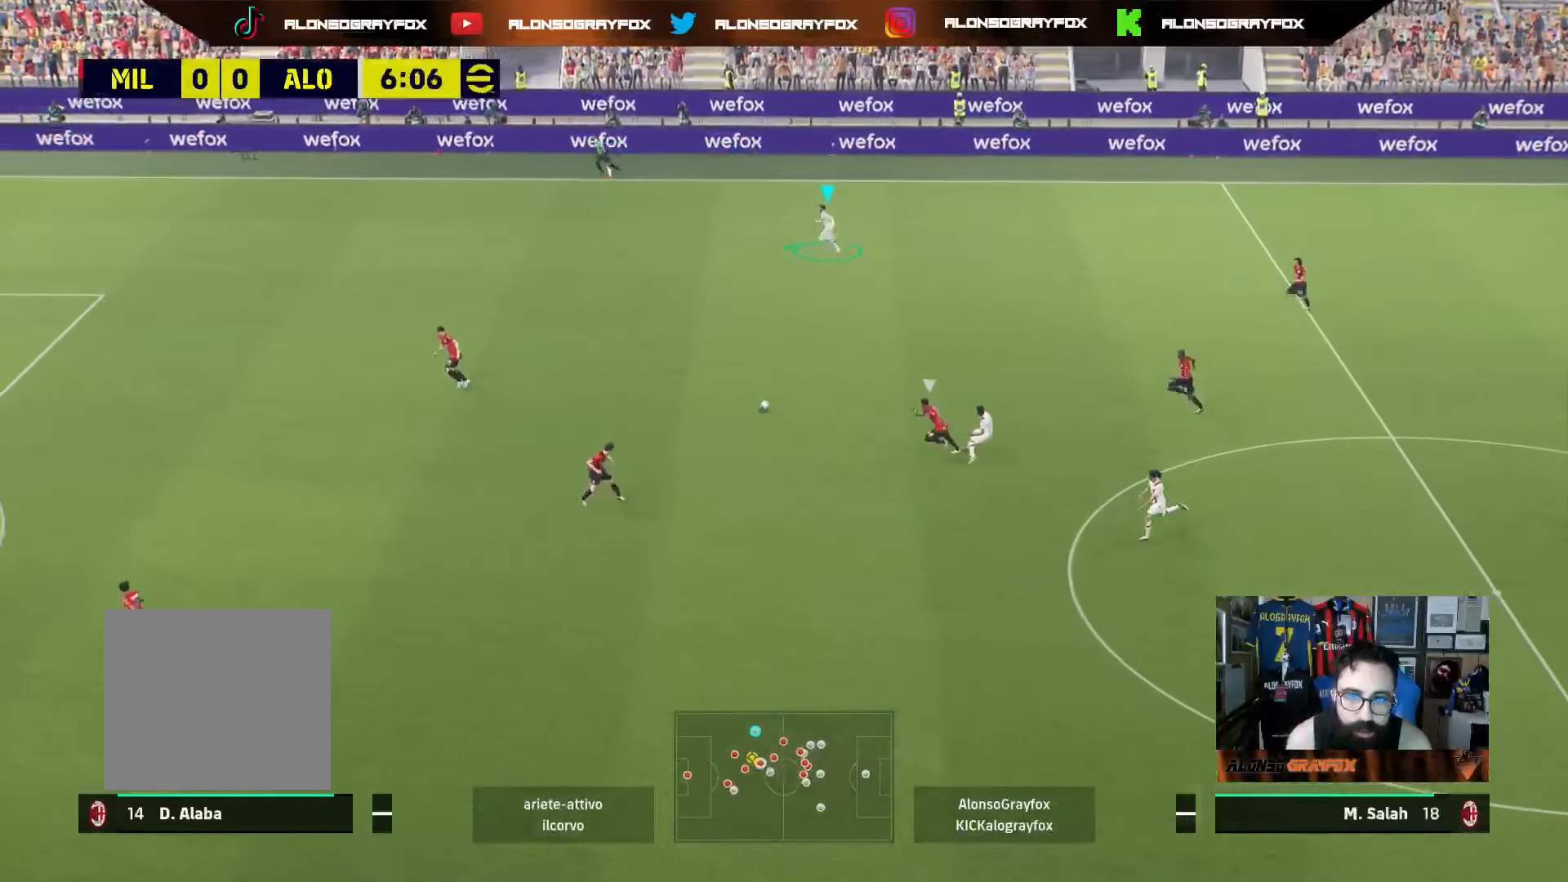
{"buttons": ["R2"], "left_stick": "left", "right_stick": "center", "events": []}
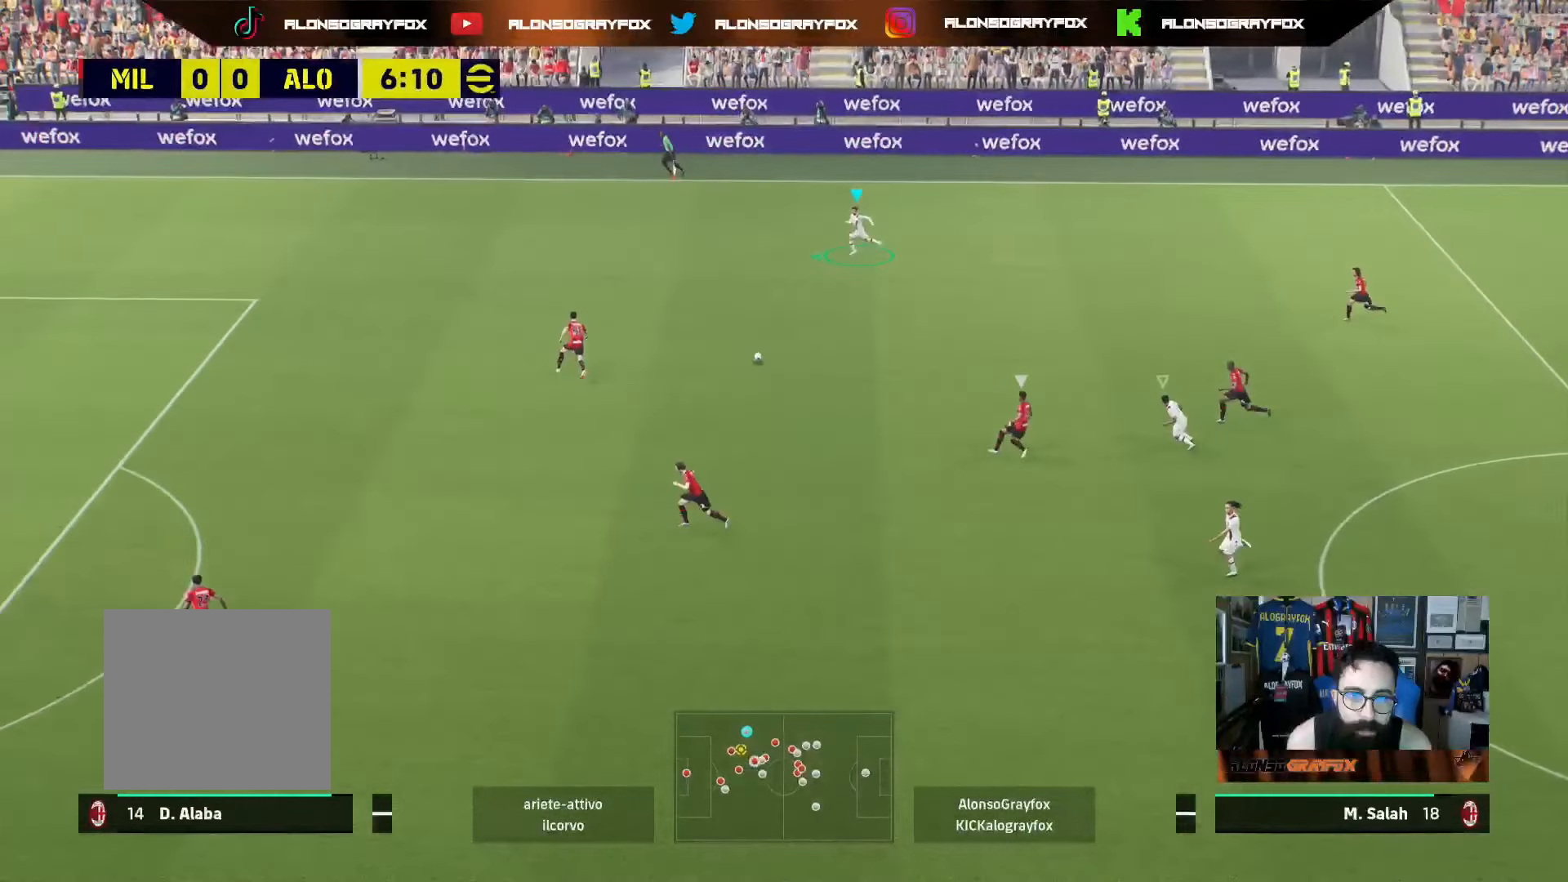
{"buttons": ["R1", "R2"], "left_stick": "left", "right_stick": "center", "events": [[267, "R2", "up"], [333, "R1", "down"], [333, "R2", "down"]]}
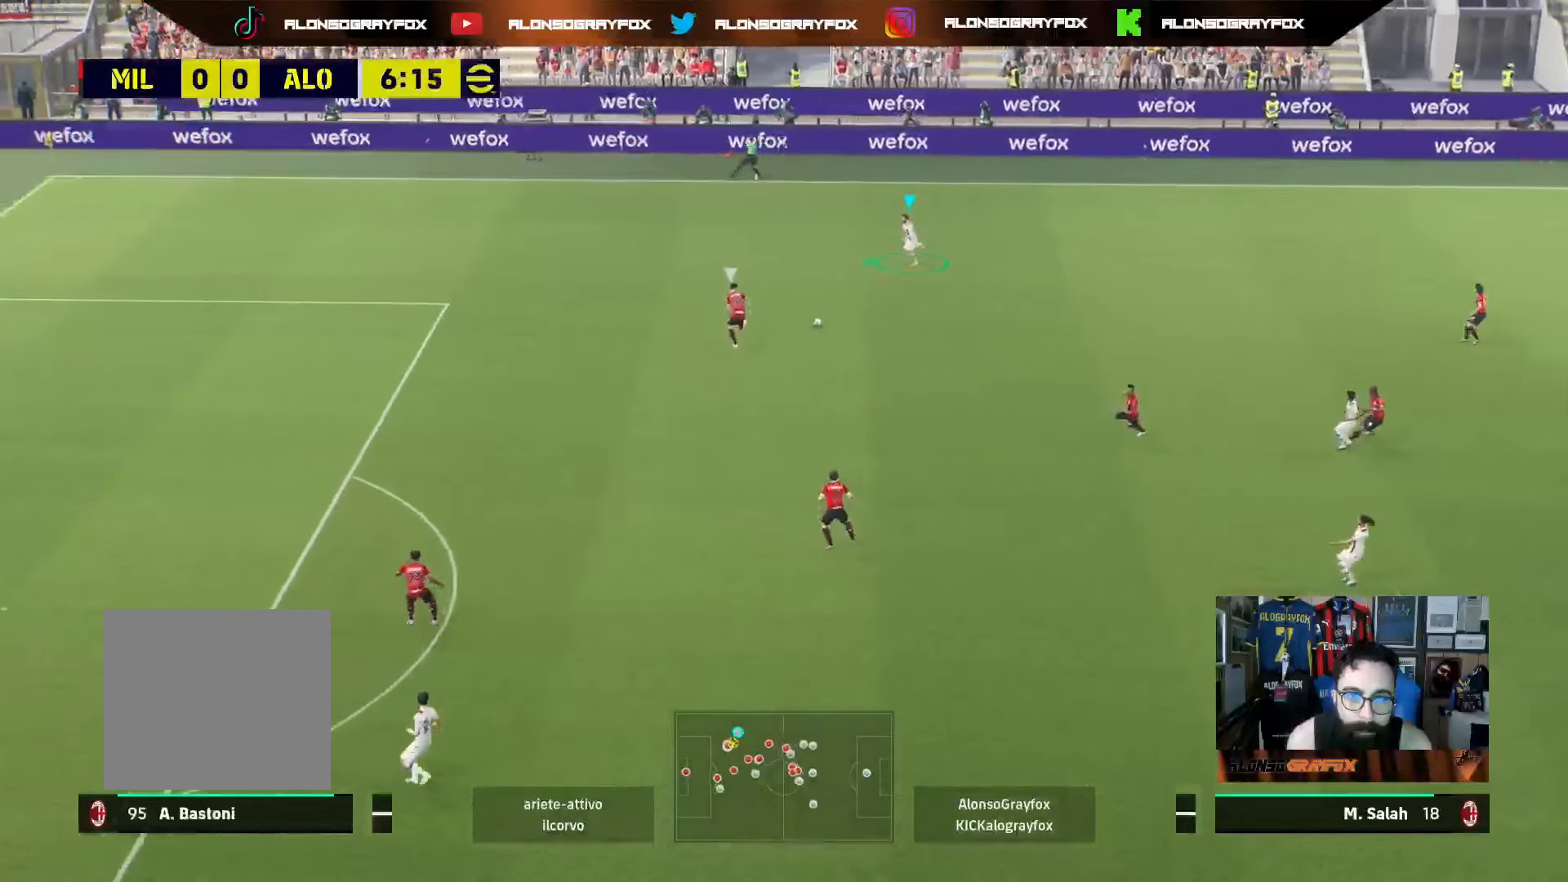
{"buttons": ["R1", "R2"], "left_stick": "left", "right_stick": "center", "events": []}
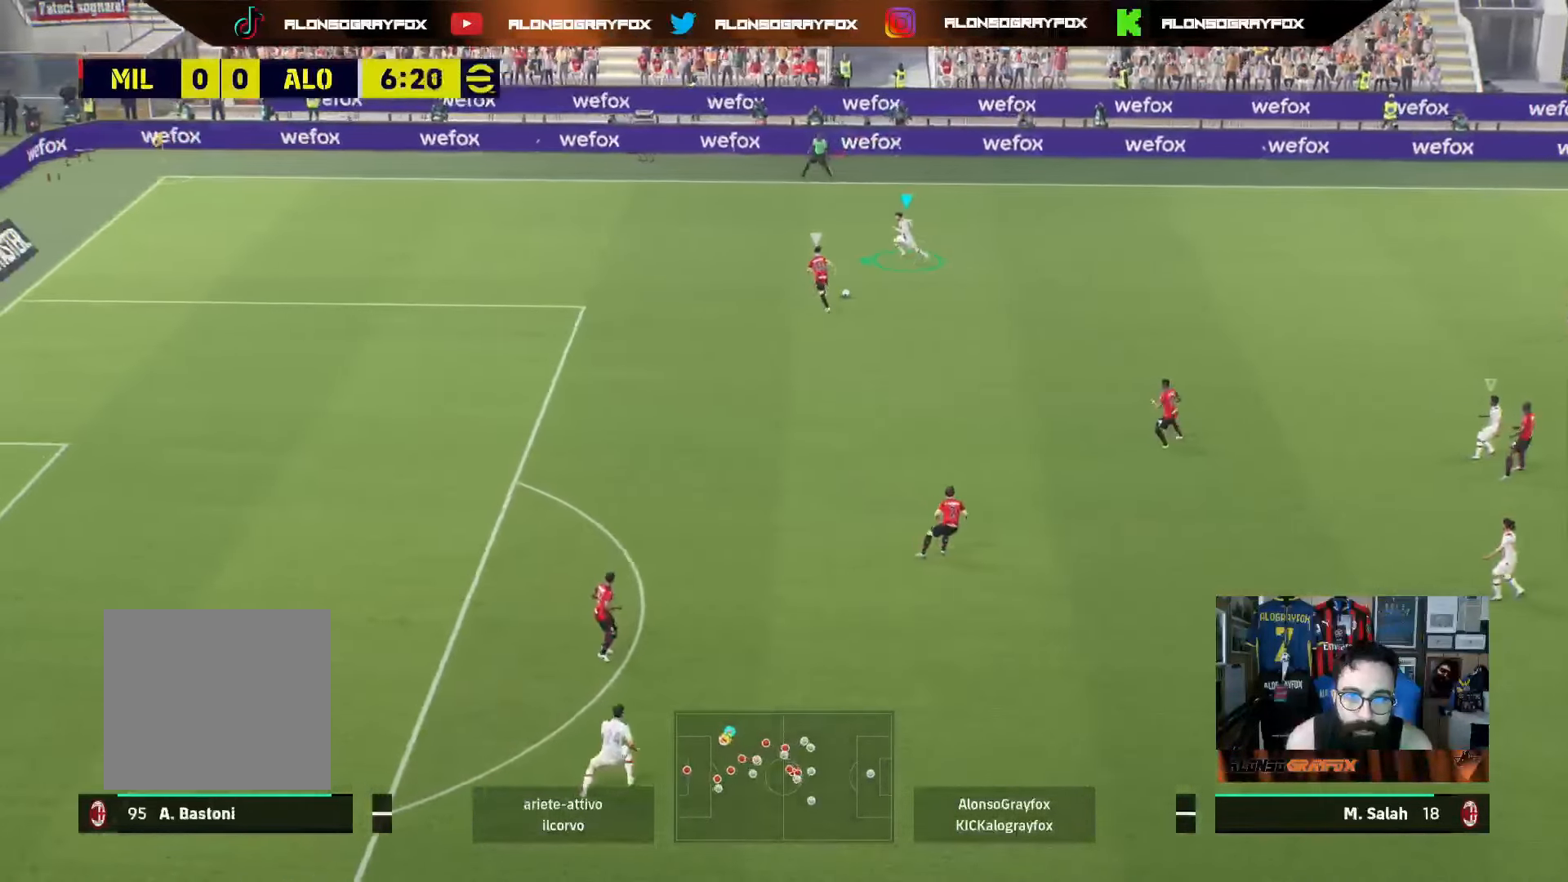
{"buttons": ["R1", "R2"], "left_stick": "left", "right_stick": "center", "events": []}
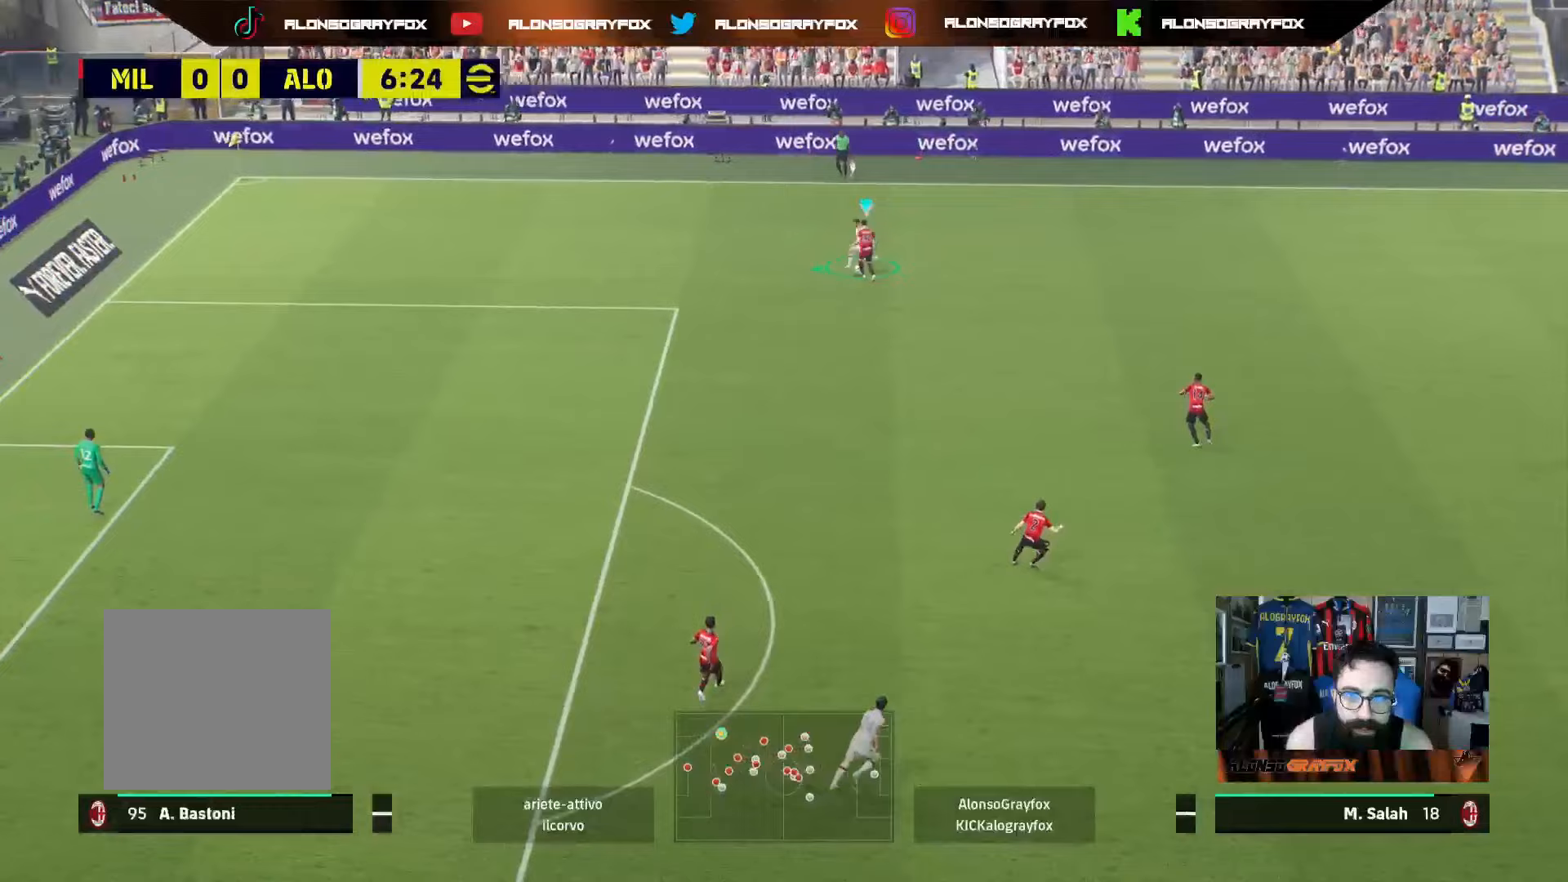
{"buttons": [], "left_stick": "up-right", "right_stick": "center", "events": [[383, "R1", "up"], [383, "R2", "up"], [433, "left_stick", "up"], [500, "left_stick", "up-right"]]}
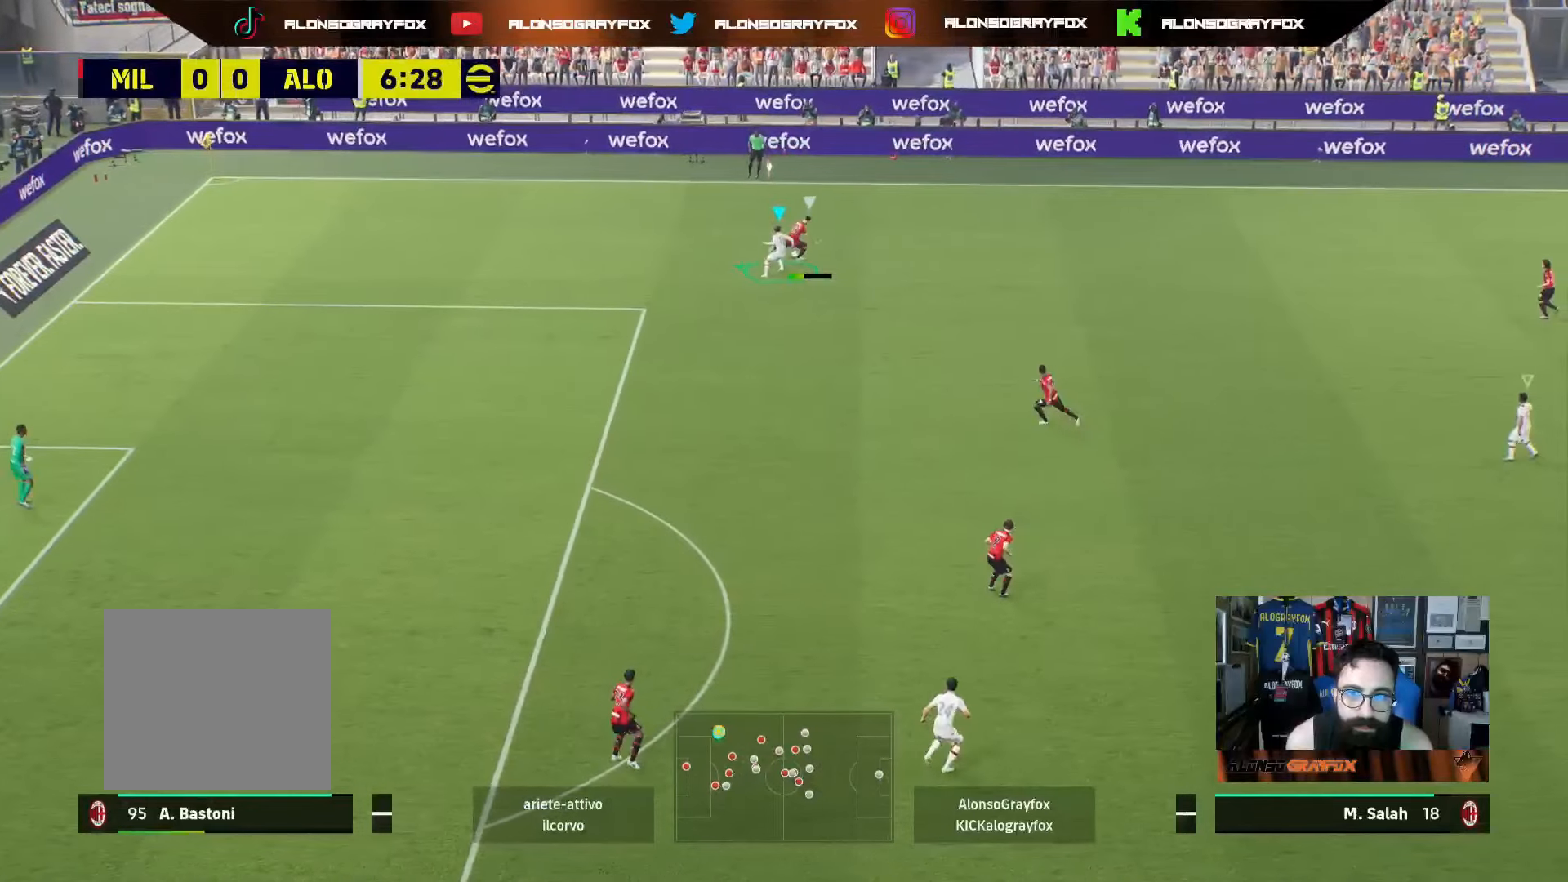
{"buttons": ["R2"], "left_stick": "up-left", "right_stick": "center", "events": [[183, "L1", "down"], [317, "R2", "down"], [333, "L1", "up"], [350, "left_stick", "up"], [500, "left_stick", "up-left"]]}
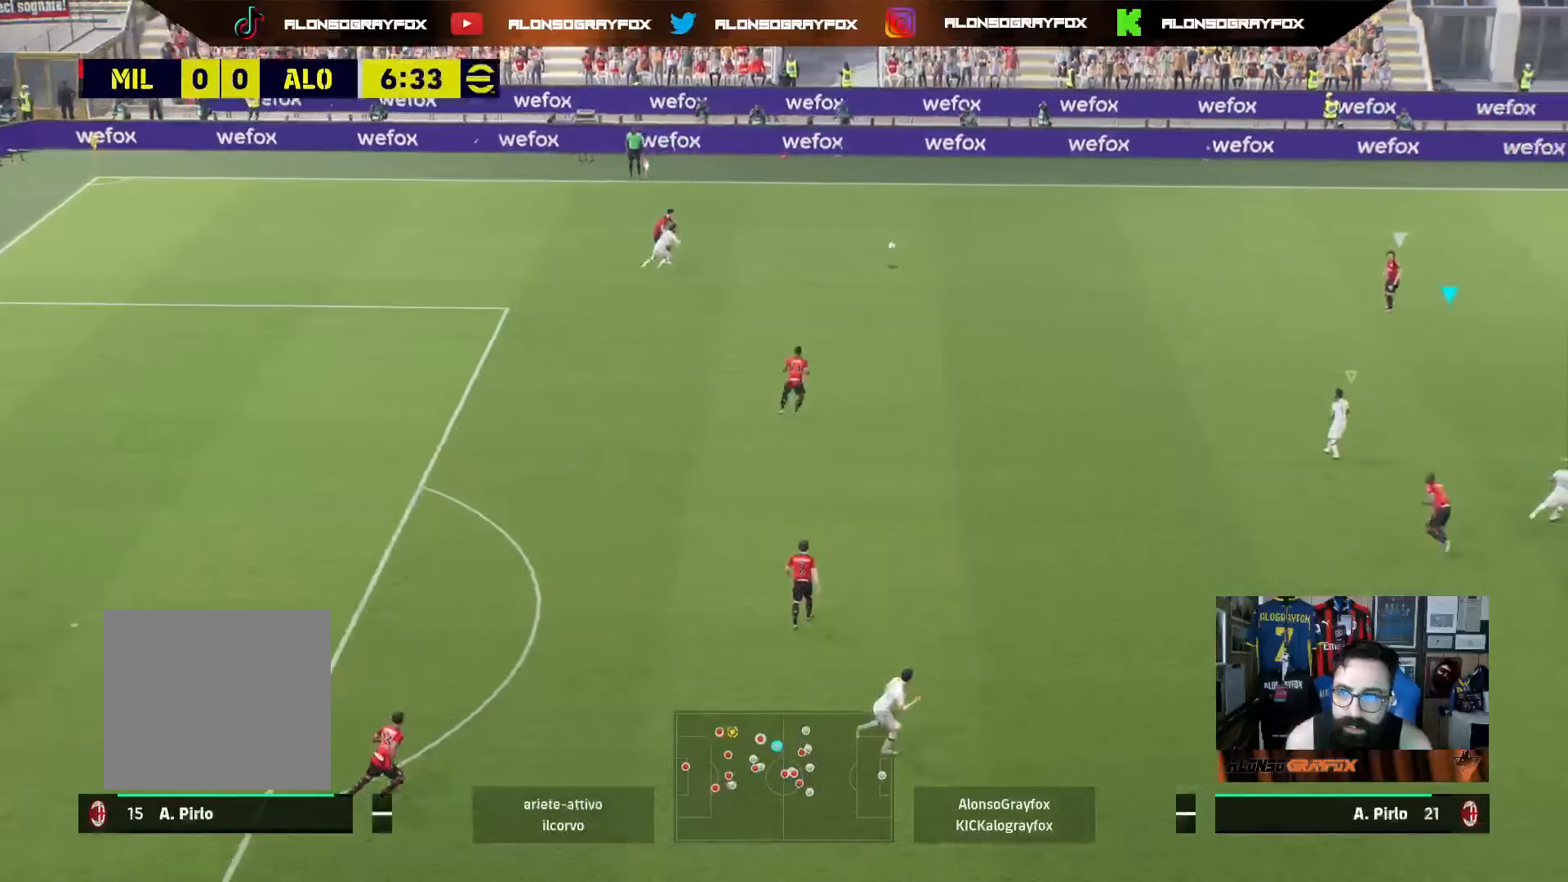
{"buttons": ["R1", "R2"], "left_stick": "left", "right_stick": "center", "events": [[67, "R2", "up"], [183, "R2", "down"], [267, "R1", "down"], [483, "left_stick", "left"]]}
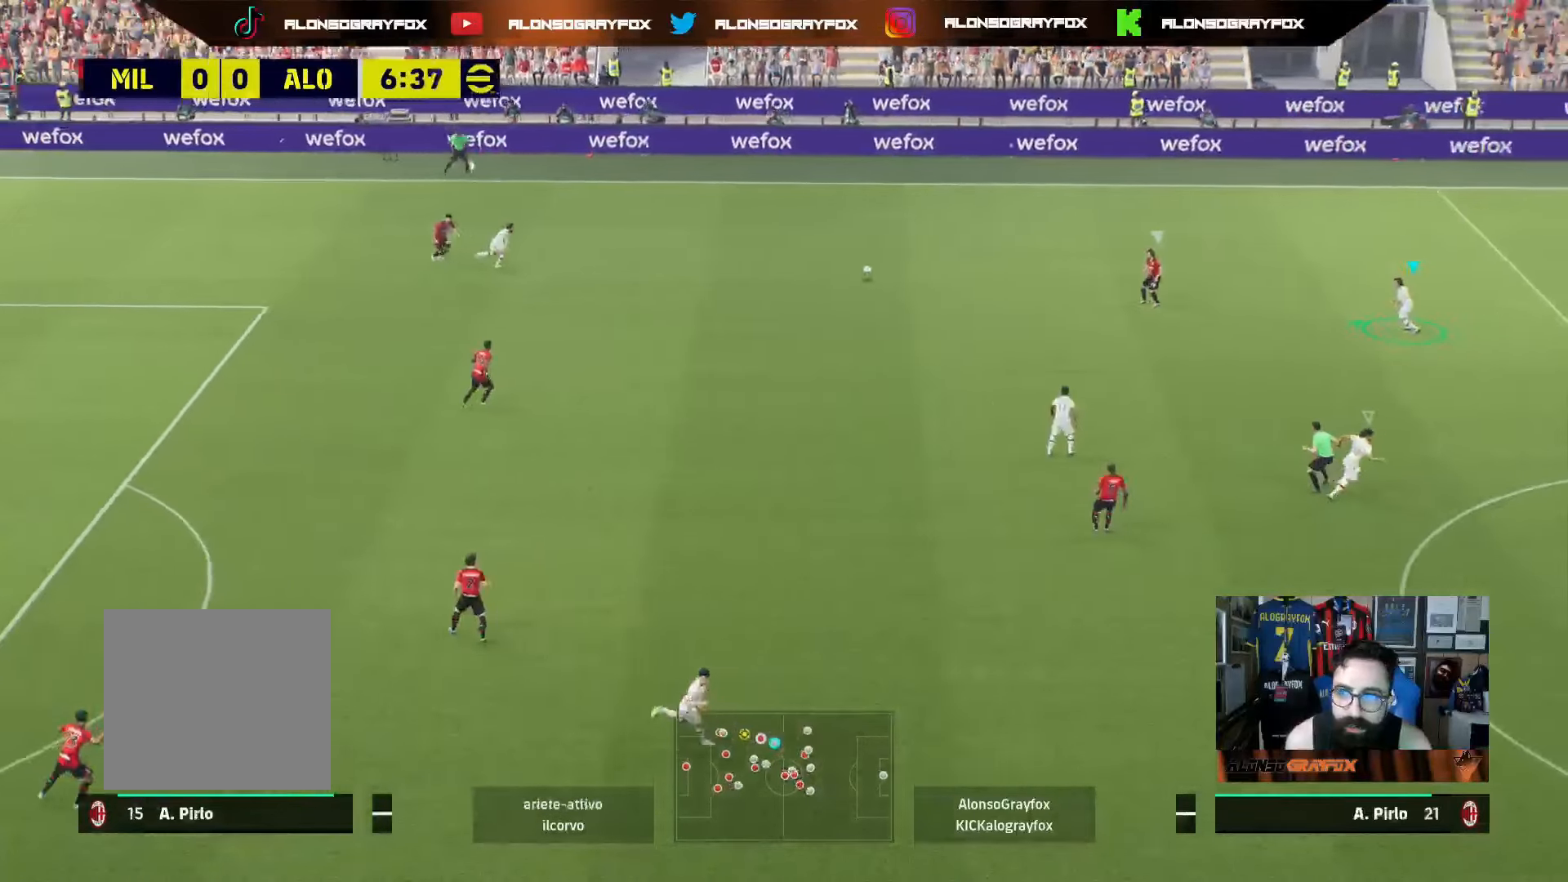
{"buttons": [], "left_stick": "left", "right_stick": "center", "events": [[250, "left_stick", "up-left"], [283, "R1", "up"], [283, "R2", "up"], [450, "left_stick", "left"]]}
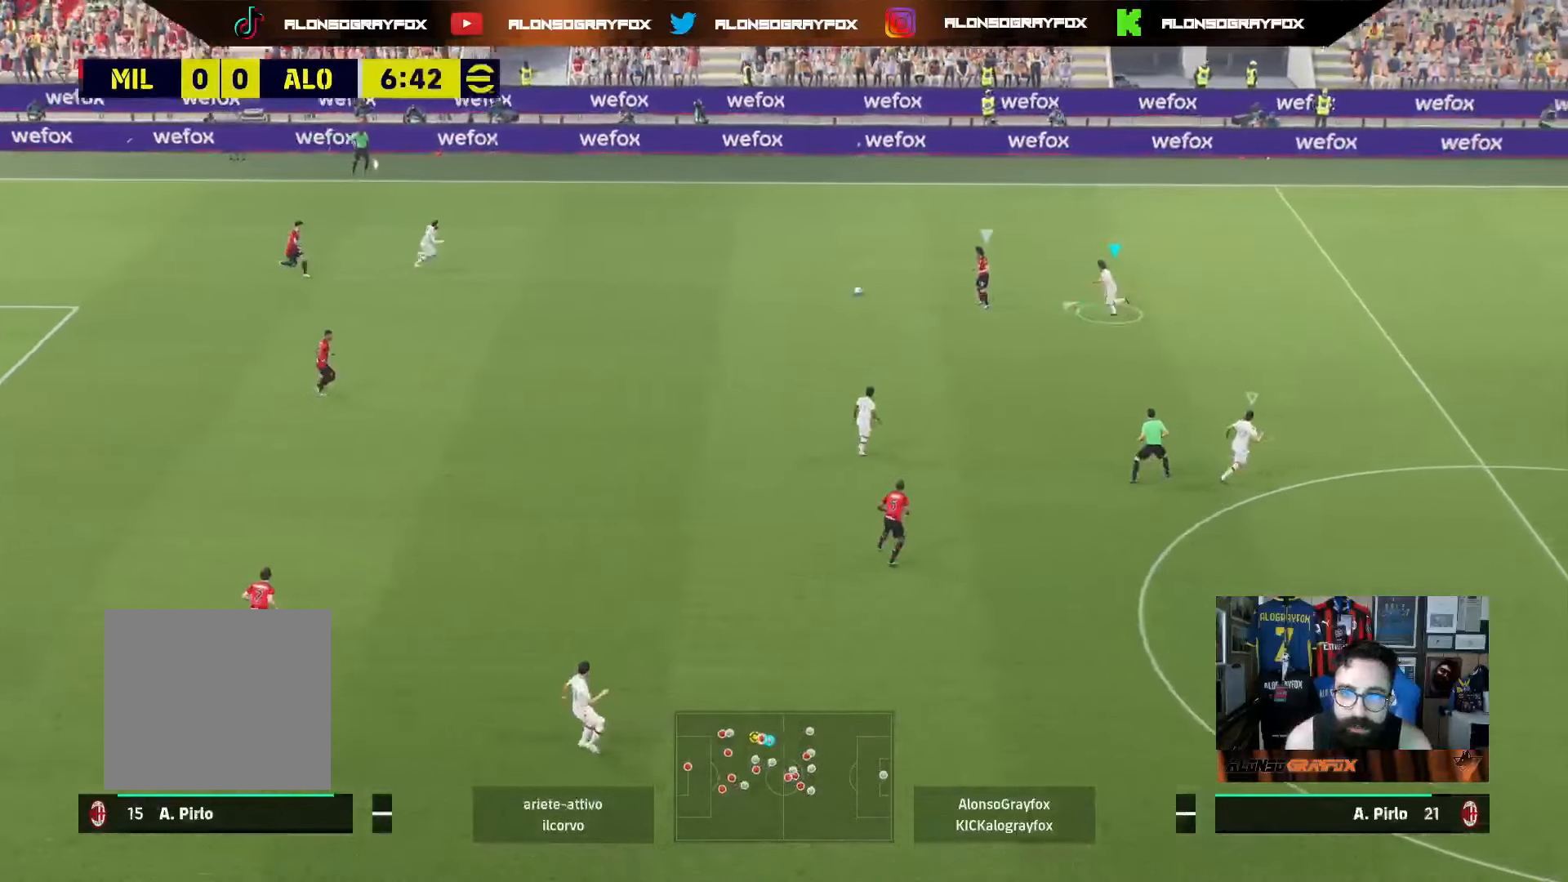
{"buttons": [], "left_stick": "up", "right_stick": "center", "events": [[67, "left_stick", "up-left"], [167, "left_stick", "up"], [200, "L2", "down"], [500, "L2", "up"]]}
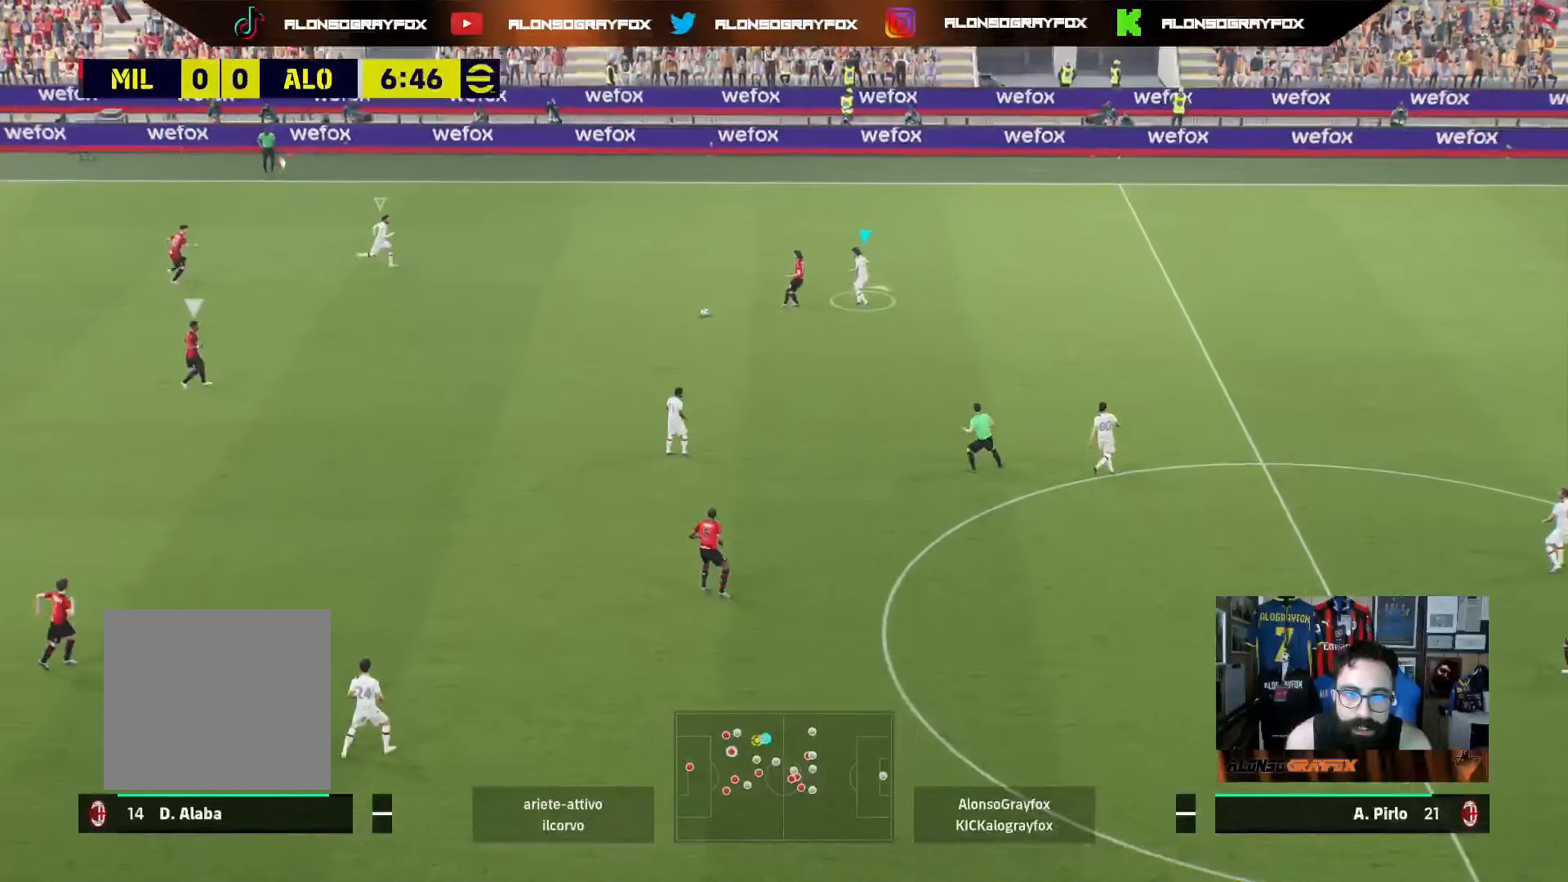
{"buttons": ["R1", "R2"], "left_stick": "left", "right_stick": "center", "events": [[17, "right_stick", "down-left"], [83, "left_stick", "left"], [83, "right_stick", "center"], [167, "R1", "down"], [167, "R2", "down"]]}
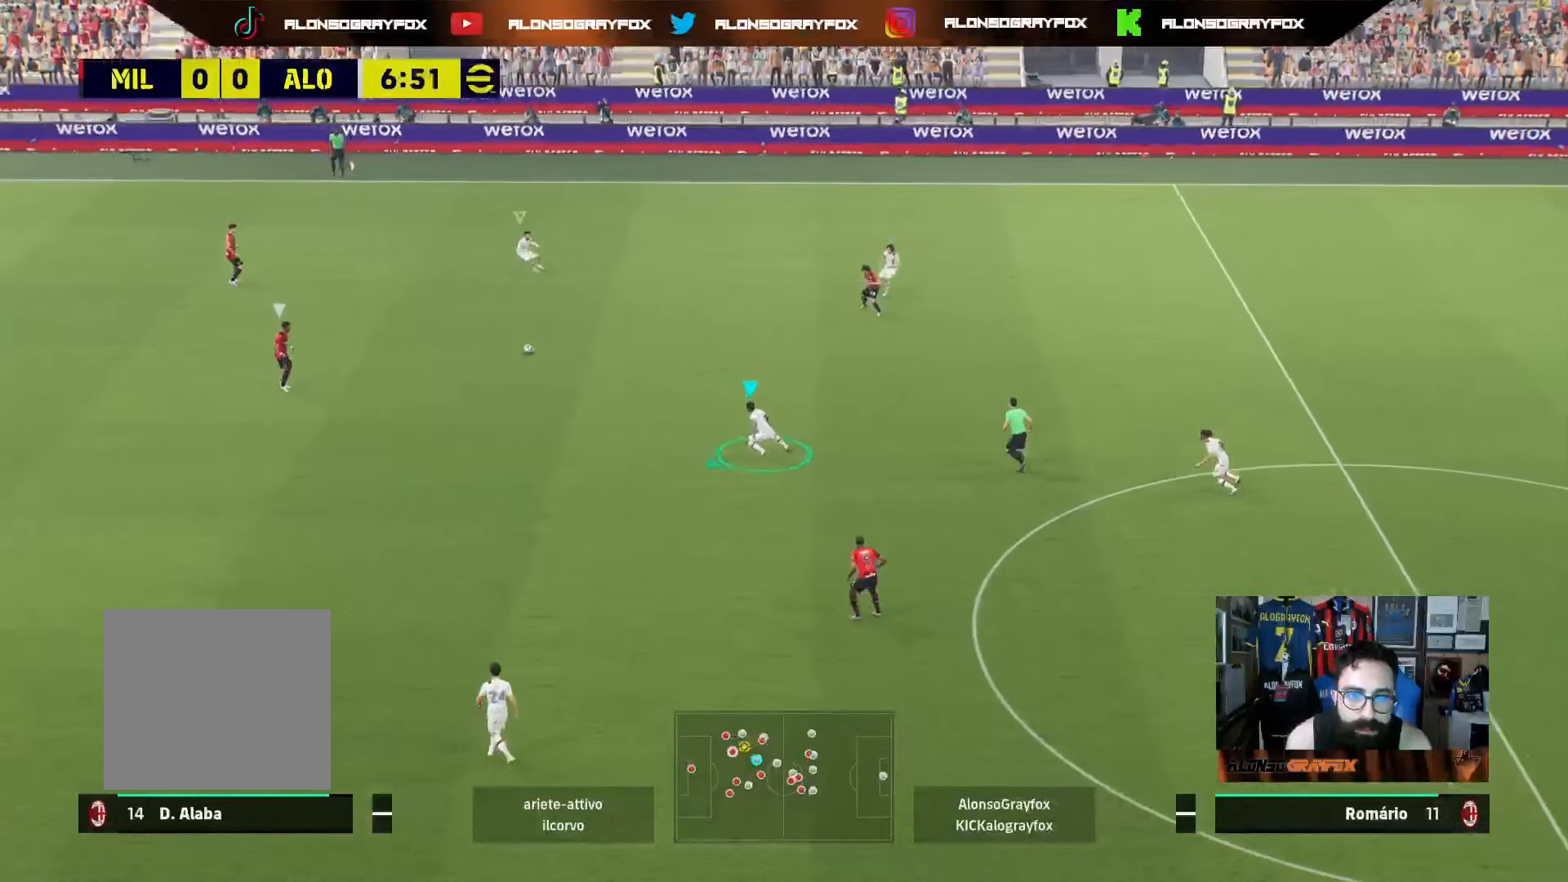
{"buttons": ["R2"], "left_stick": "left", "right_stick": "center", "events": [[483, "R1", "up"]]}
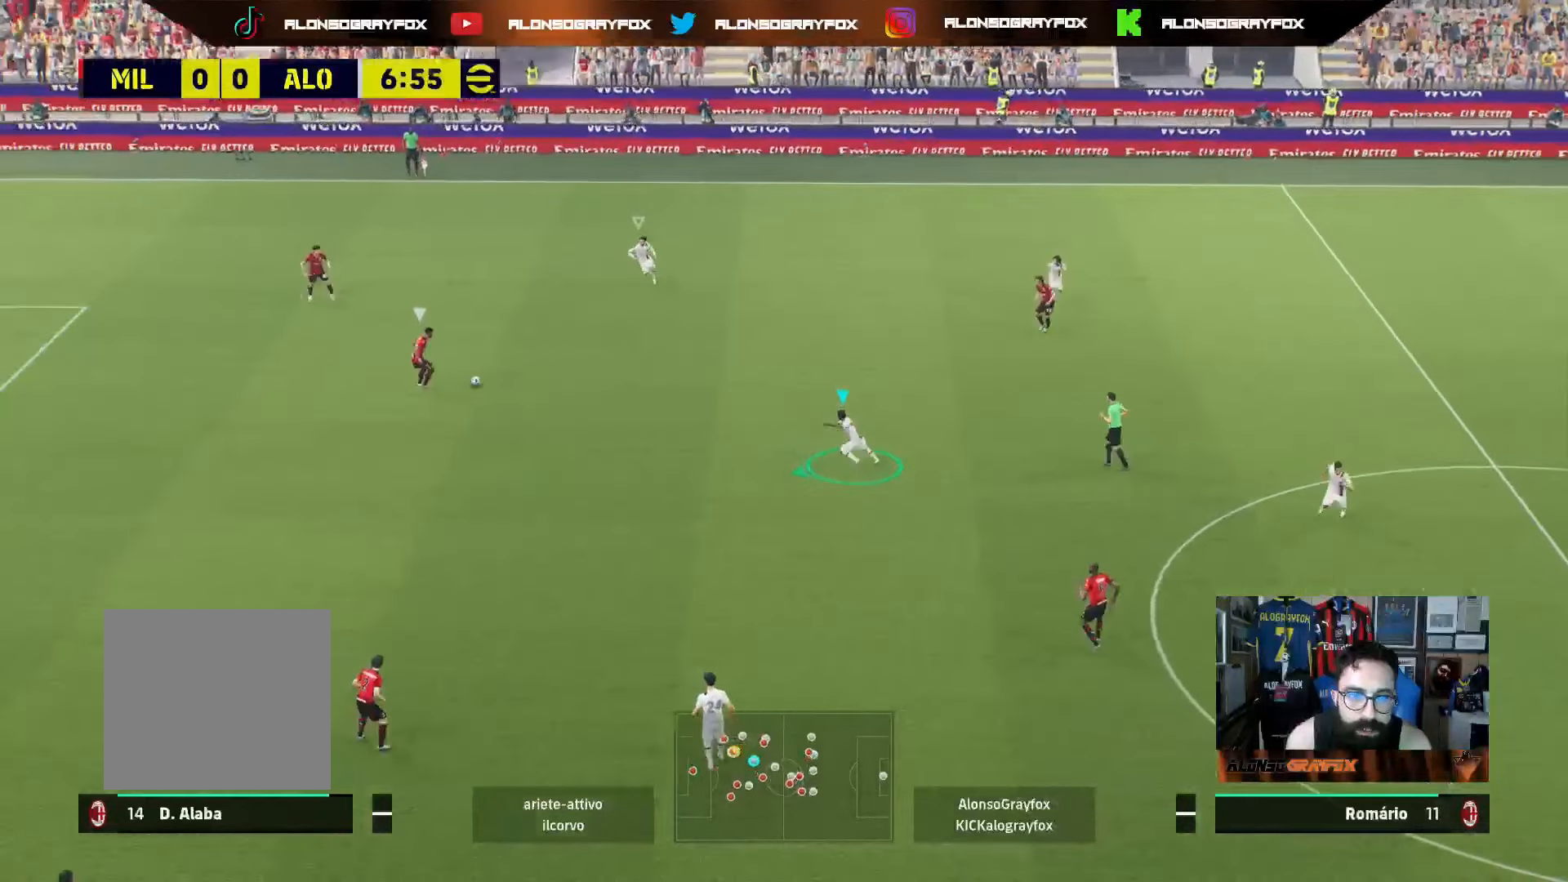
{"buttons": [], "left_stick": "down-right", "right_stick": "down-left", "events": [[17, "R2", "up"], [333, "left_stick", "down"], [400, "left_stick", "down-right"], [483, "right_stick", "down-left"]]}
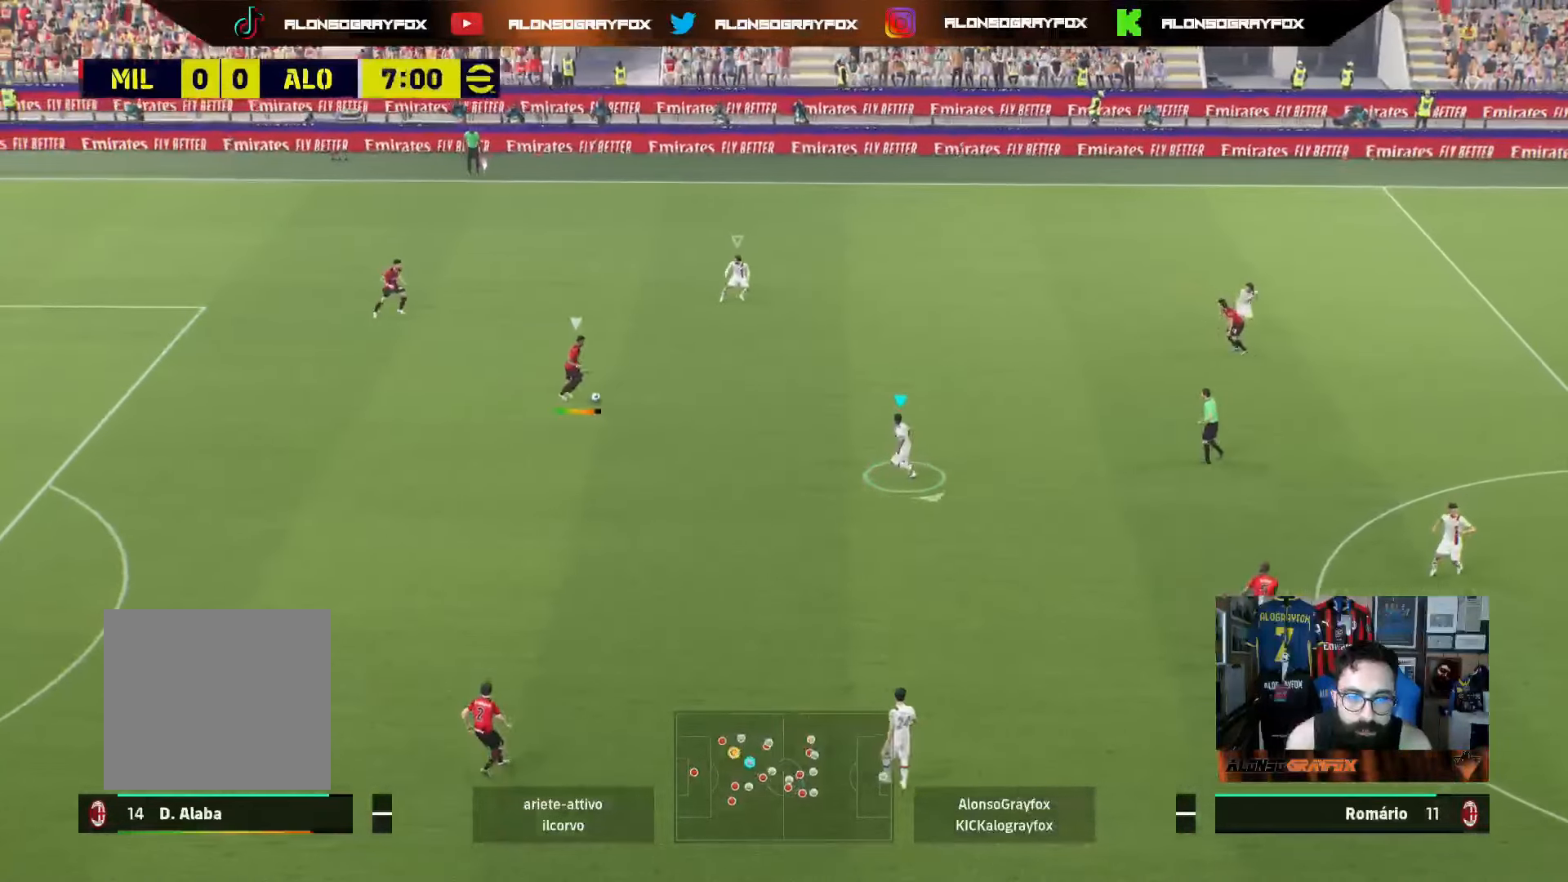
{"buttons": ["L1"], "left_stick": "right", "right_stick": "center", "events": [[50, "right_stick", "center"], [100, "L2", "down"], [117, "left_stick", "right"], [383, "L2", "up"], [450, "L1", "down"]]}